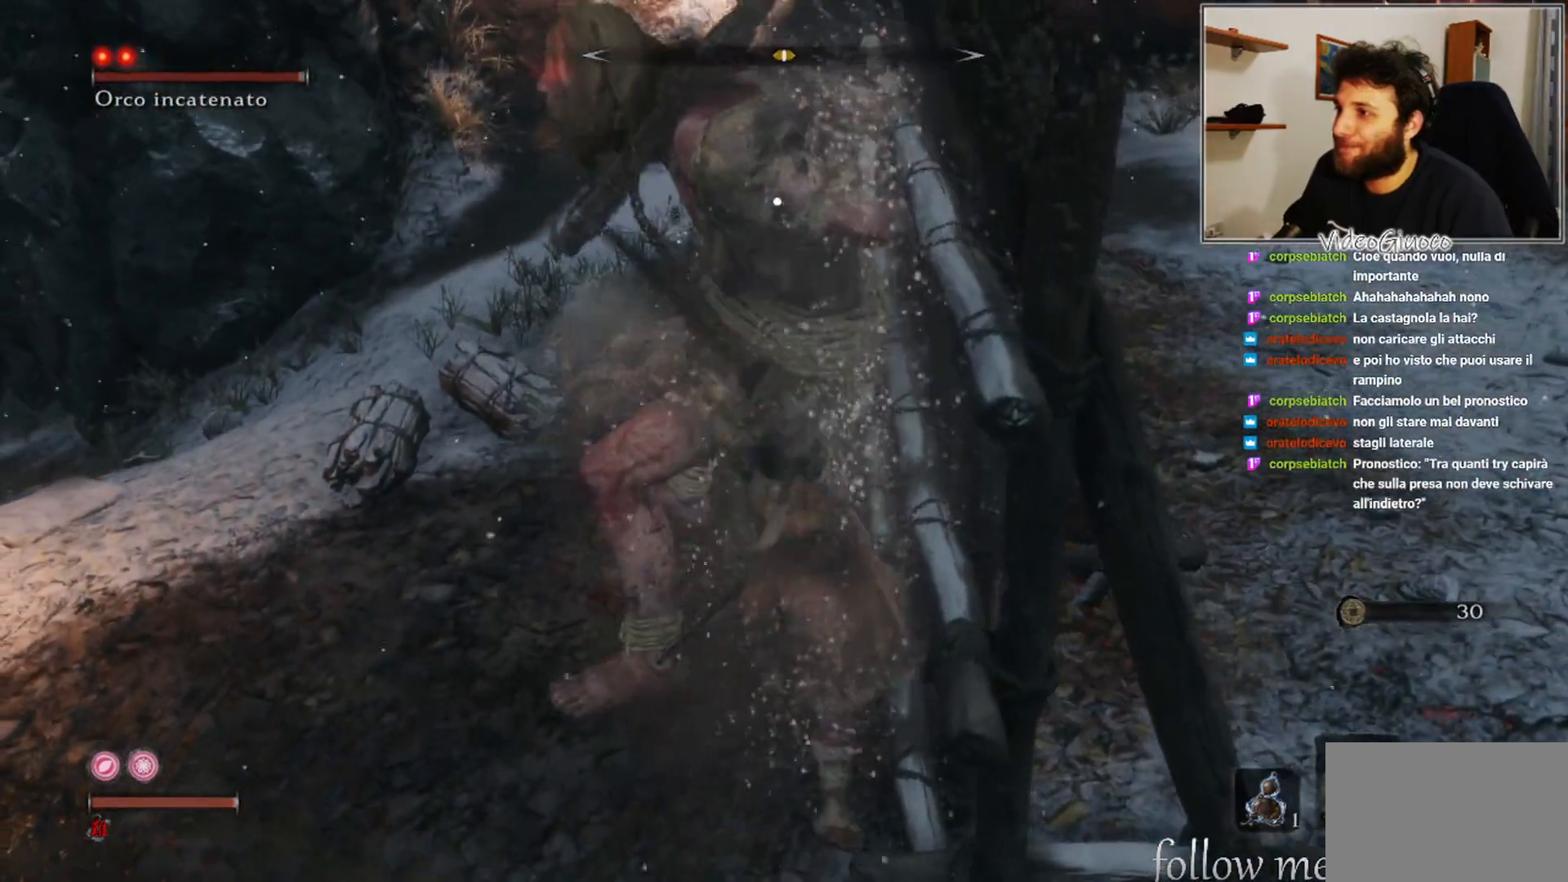
Gameplay with a controller (Xbox layout); each line is a JSON object with the inputs held at the frame after it. "events" lists button and stick changes between this image and that frame as [ms after this image, input, new state], when the widget could be followed in between.
{"buttons": [], "left_stick": "center", "right_stick": "center", "events": [[67, "R1", "up"], [183, "R1", "down"], [233, "R1", "up"], [367, "R1", "down"], [417, "R1", "up"]]}
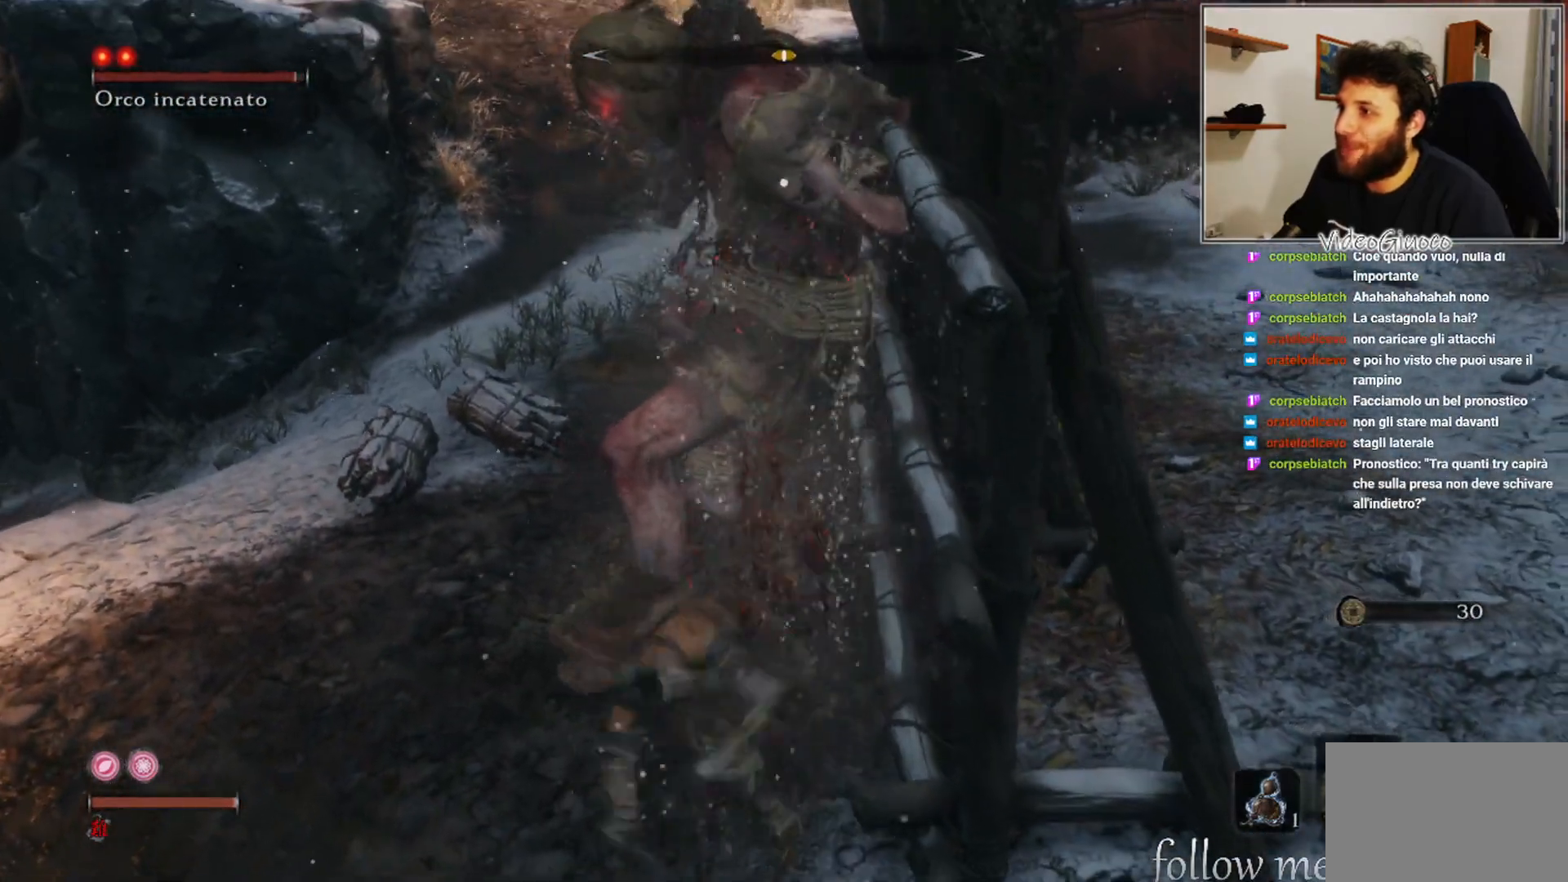
{"buttons": [], "left_stick": "center", "right_stick": "center", "events": [[33, "R1", "down"], [83, "R1", "up"], [200, "R1", "down"], [267, "R1", "up"], [383, "R1", "down"], [433, "R1", "up"]]}
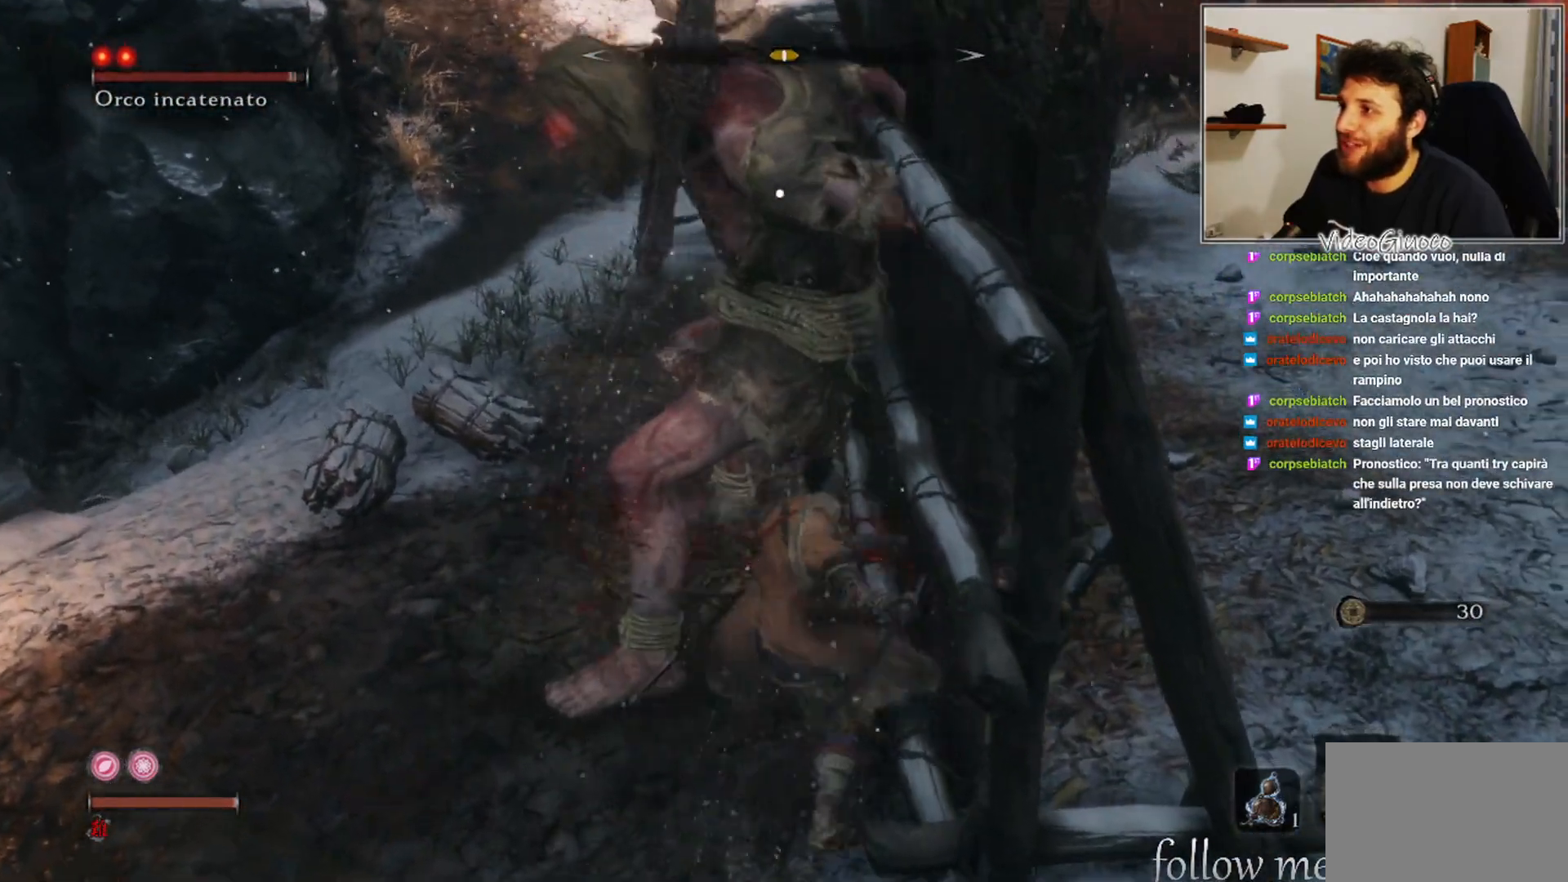
{"buttons": [], "left_stick": "center", "right_stick": "center", "events": [[67, "R1", "down"], [133, "R1", "up"], [233, "R1", "down"], [317, "R1", "up"], [417, "R1", "down"], [483, "R1", "up"]]}
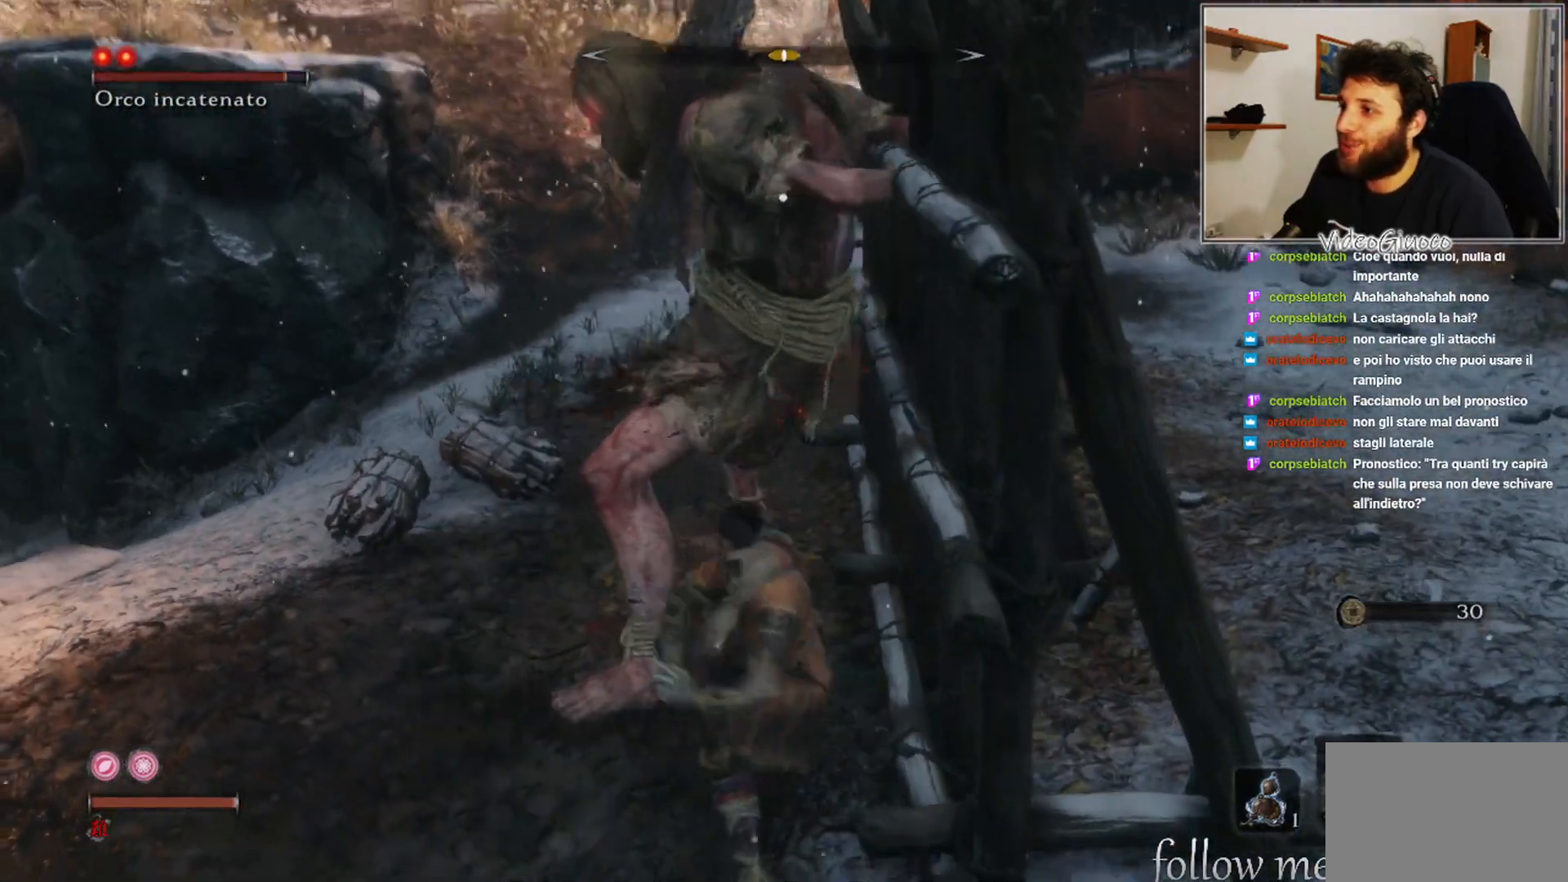
{"buttons": [], "left_stick": "center", "right_stick": "center", "events": [[100, "R1", "down"], [150, "R1", "up"], [267, "R1", "down"], [317, "R1", "up"], [450, "R1", "down"], [483, "R1", "up"]]}
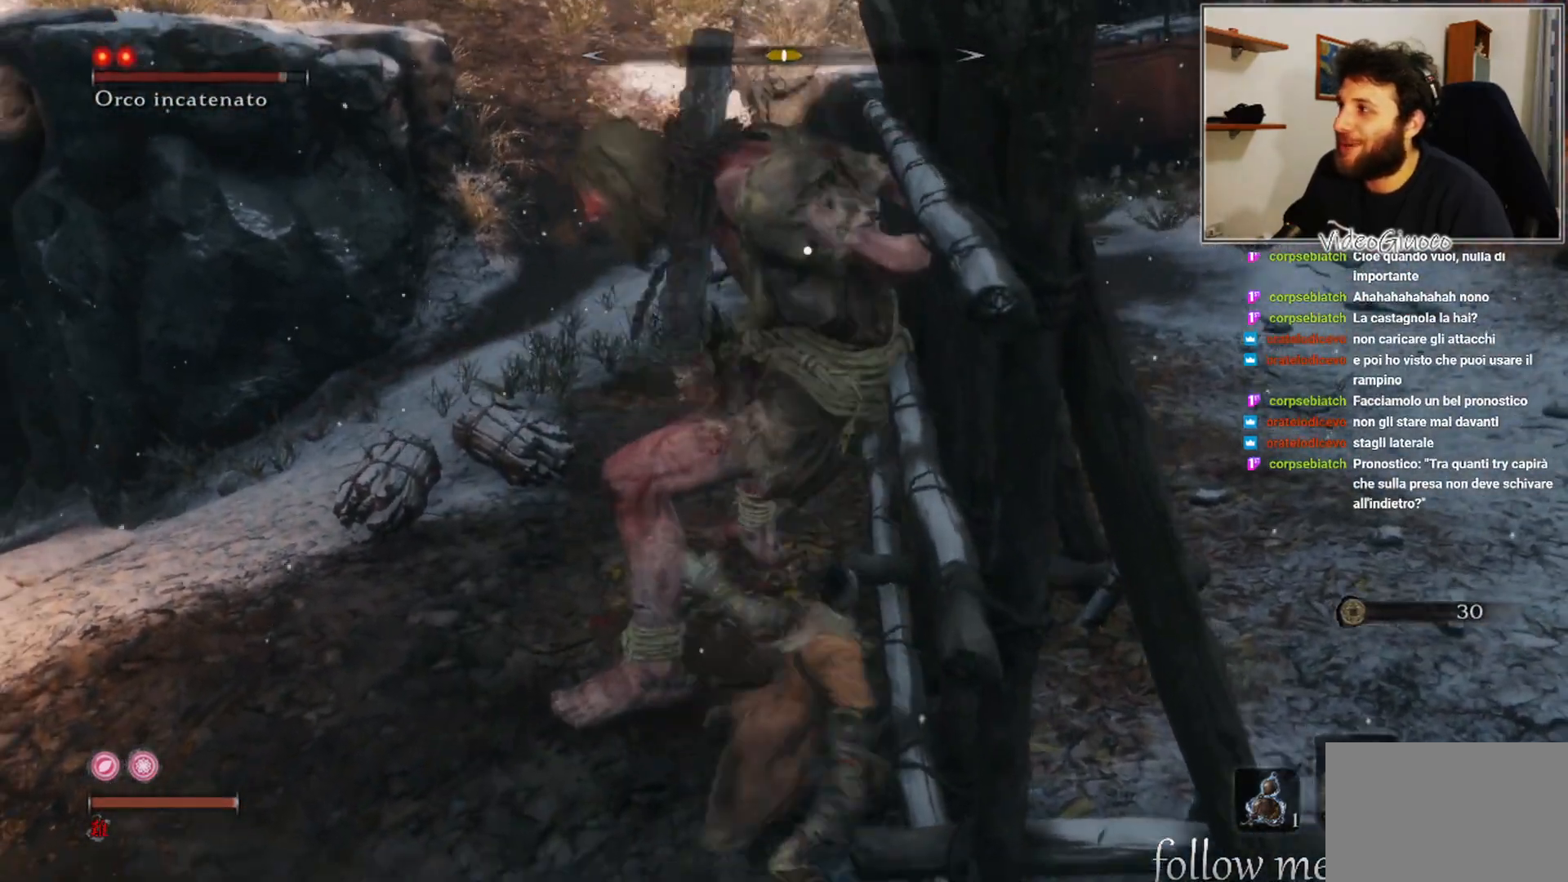
{"buttons": ["R1"], "left_stick": "center", "right_stick": "center", "events": [[100, "R1", "down"], [167, "R1", "up"], [267, "R1", "down"], [333, "R1", "up"], [450, "R1", "down"]]}
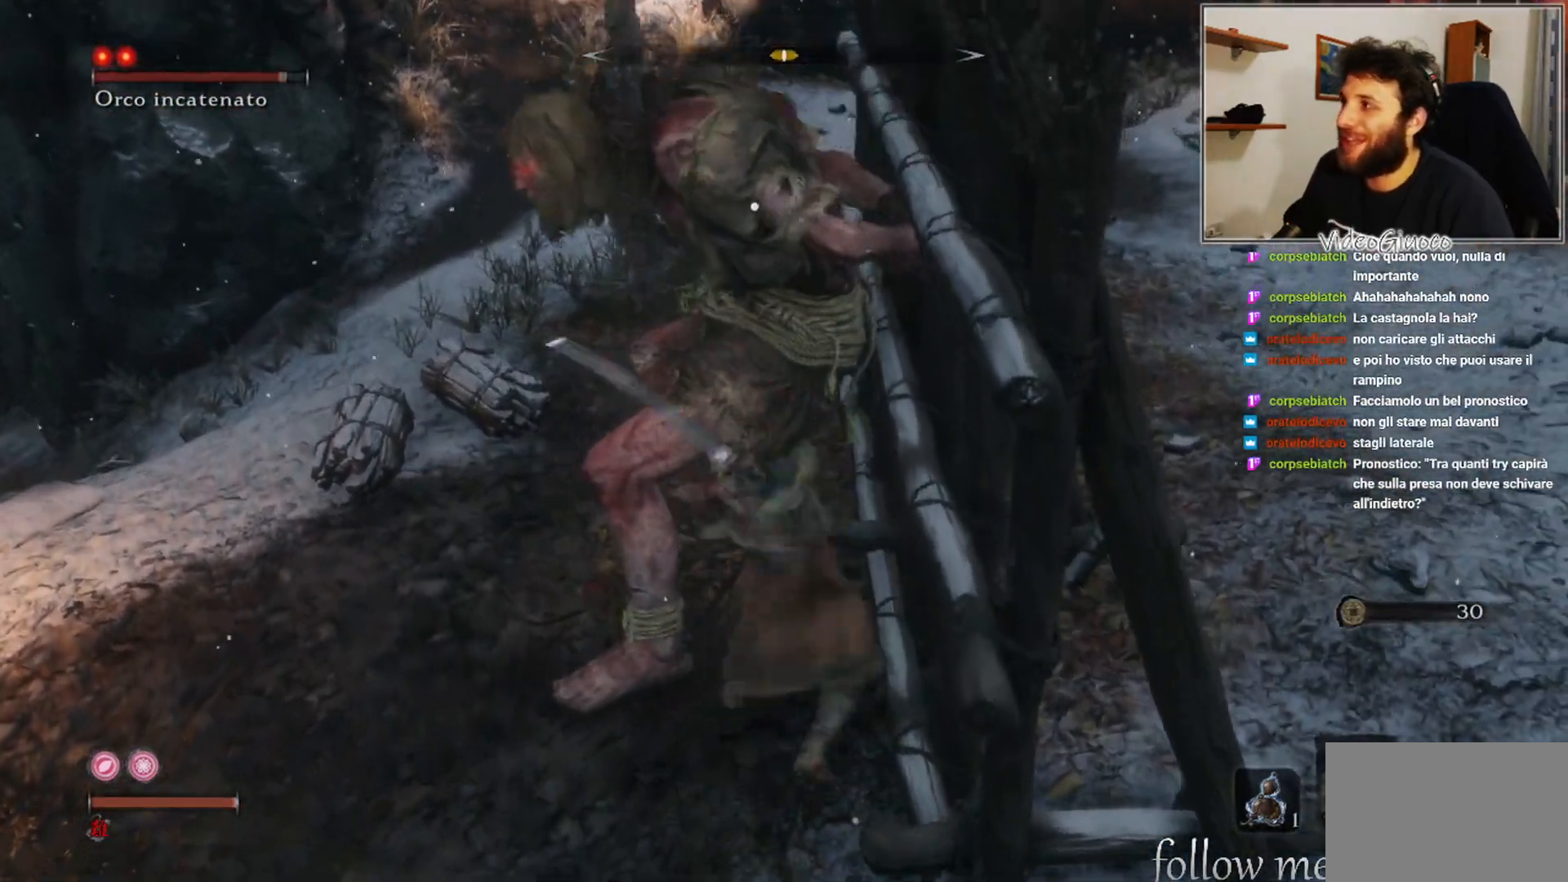
{"buttons": [], "left_stick": "center", "right_stick": "center", "events": [[17, "R1", "up"], [117, "R1", "down"], [167, "R1", "up"], [283, "R1", "down"], [350, "R1", "up"], [467, "R1", "down"], [500, "R1", "up"]]}
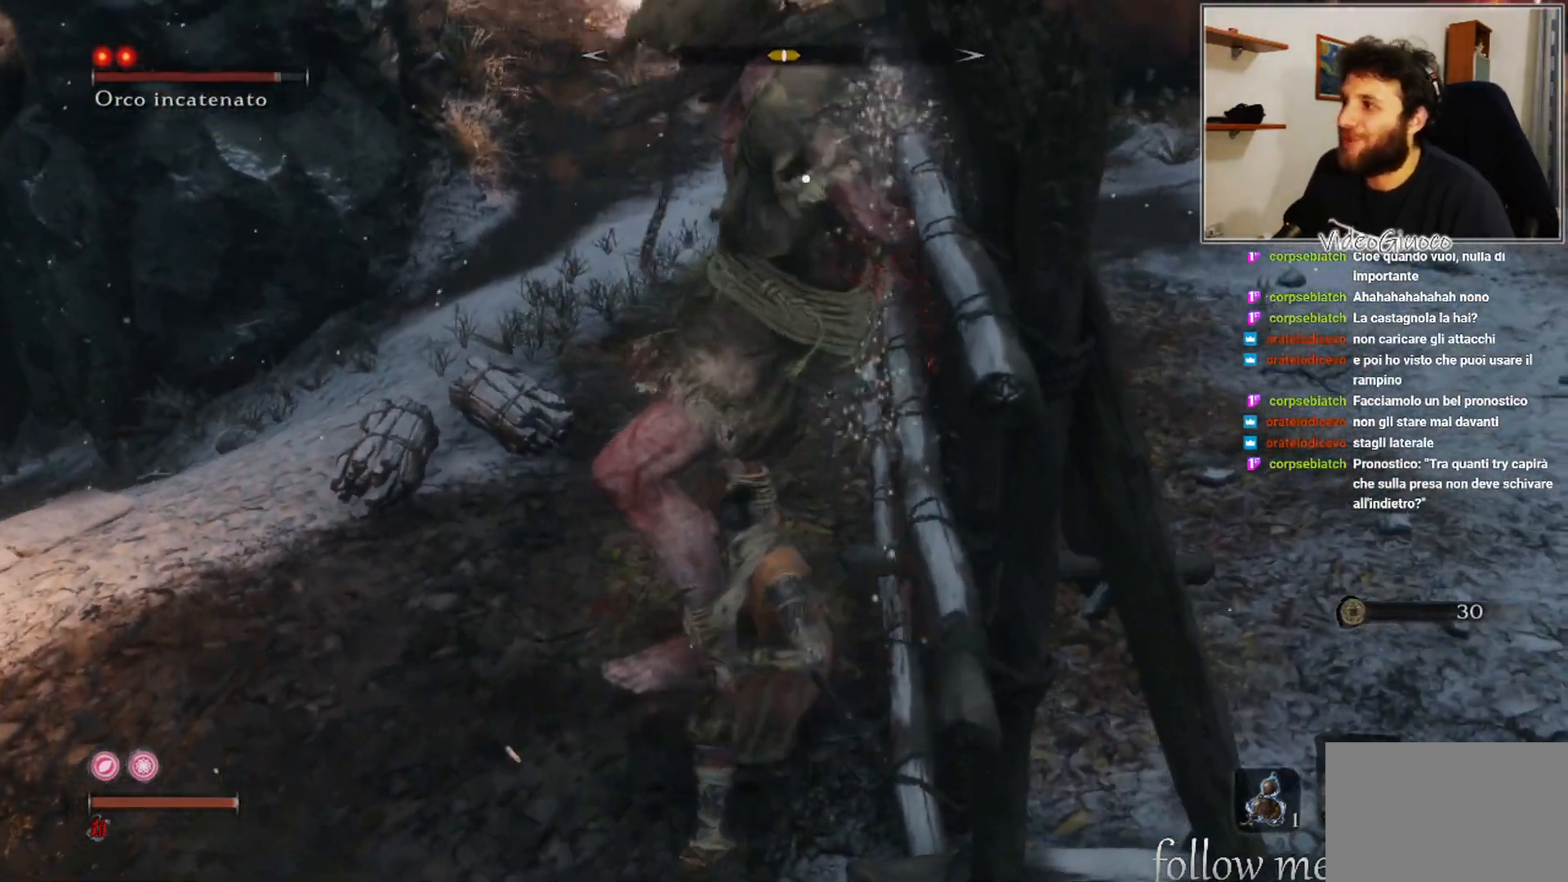
{"buttons": ["R1"], "left_stick": "center", "right_stick": "center", "events": [[117, "R1", "down"], [217, "R1", "up"], [317, "R1", "down"], [383, "R1", "up"], [500, "R1", "down"]]}
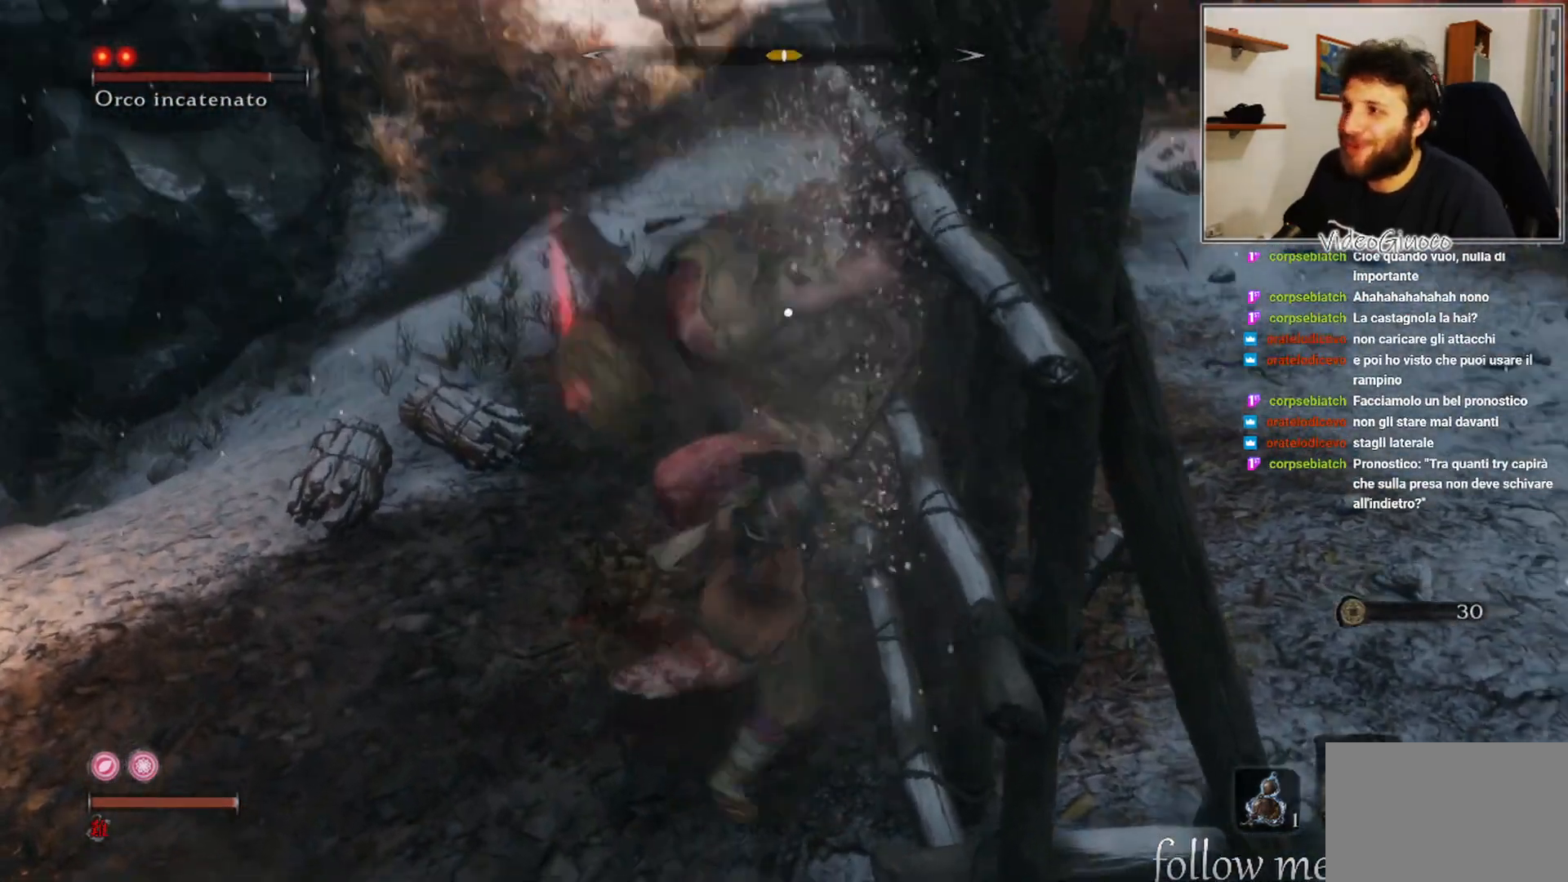
{"buttons": [], "left_stick": "center", "right_stick": "center", "events": [[83, "R1", "up"], [183, "R1", "down"], [250, "R1", "up"], [333, "R1", "down"], [417, "R1", "up"]]}
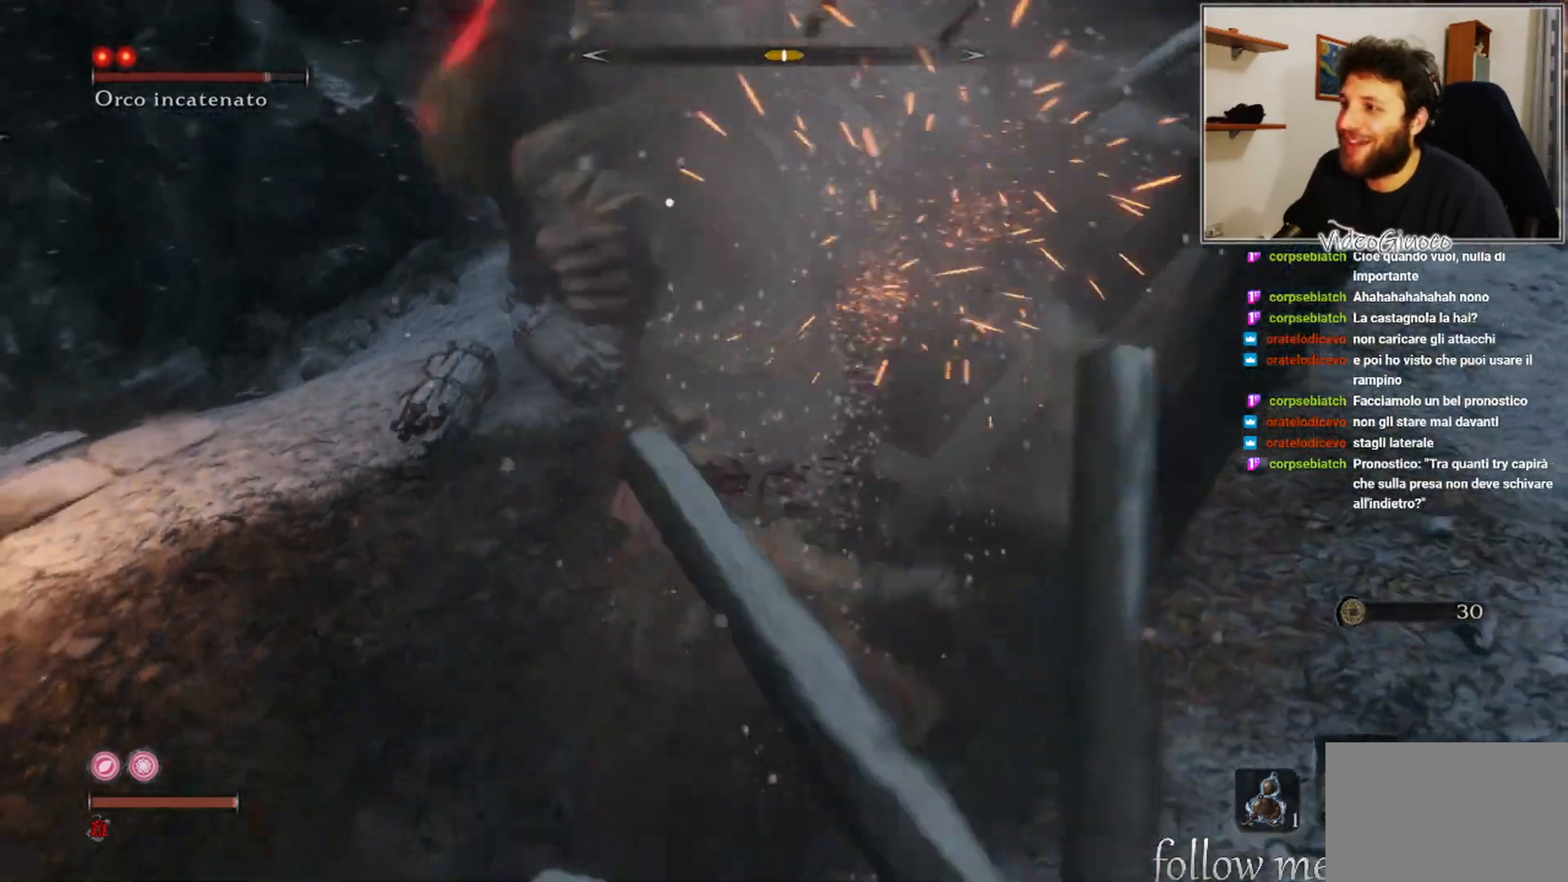
{"buttons": [], "left_stick": "right", "right_stick": "center", "events": [[33, "R1", "down"], [117, "R1", "up"], [200, "R1", "down"], [267, "R1", "up"], [383, "R1", "down"], [400, "left_stick", "right"], [467, "R1", "up"]]}
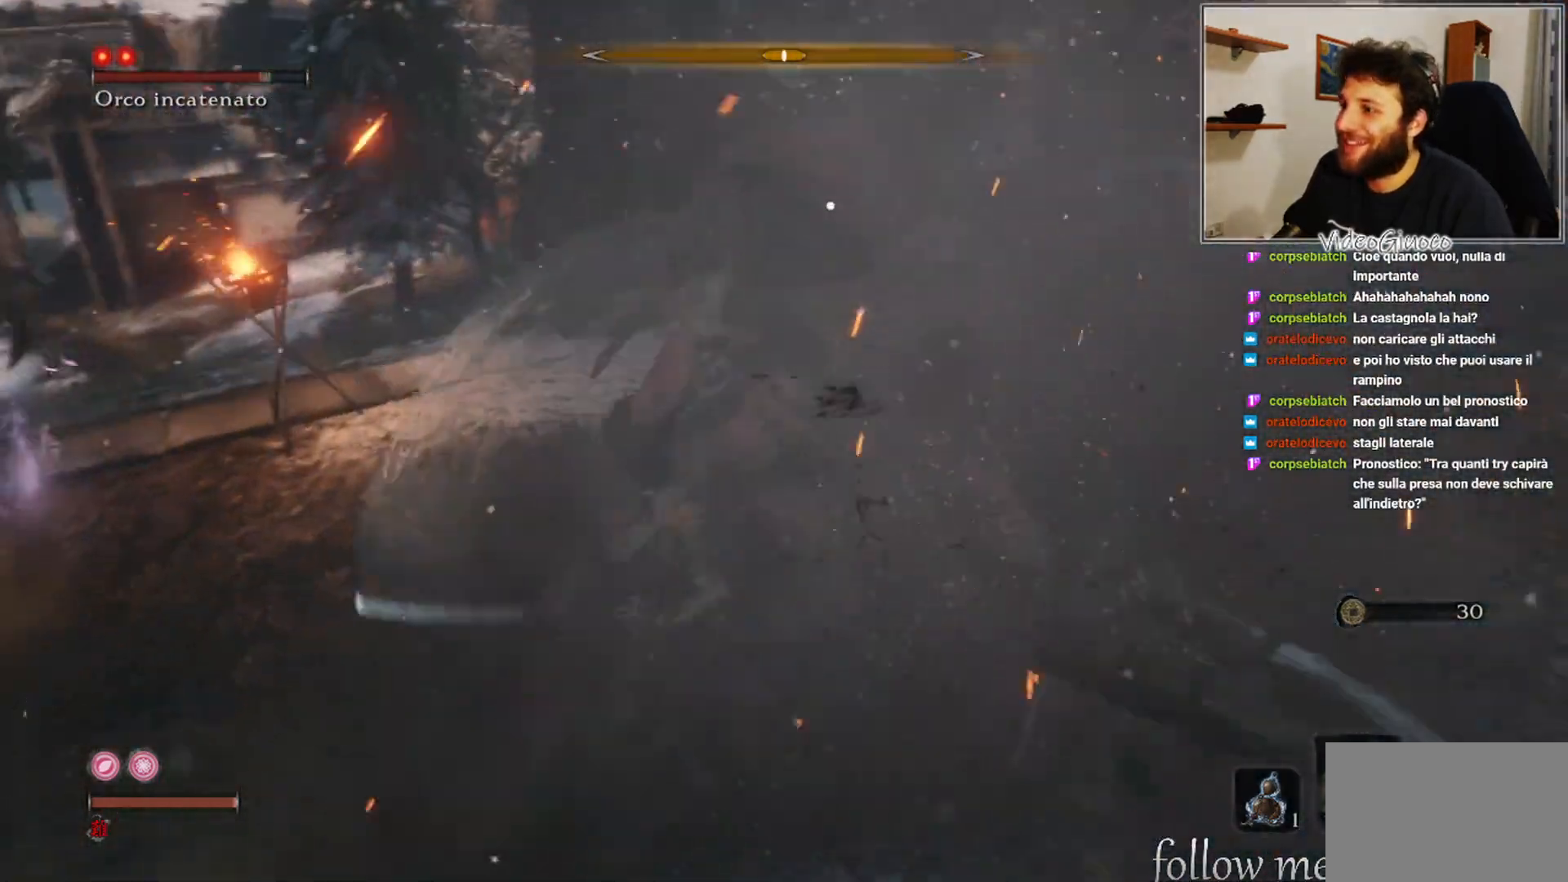
{"buttons": [], "left_stick": "right", "right_stick": "center", "events": [[17, "R1", "down"], [117, "R1", "up"], [250, "R1", "down"], [300, "R1", "up"]]}
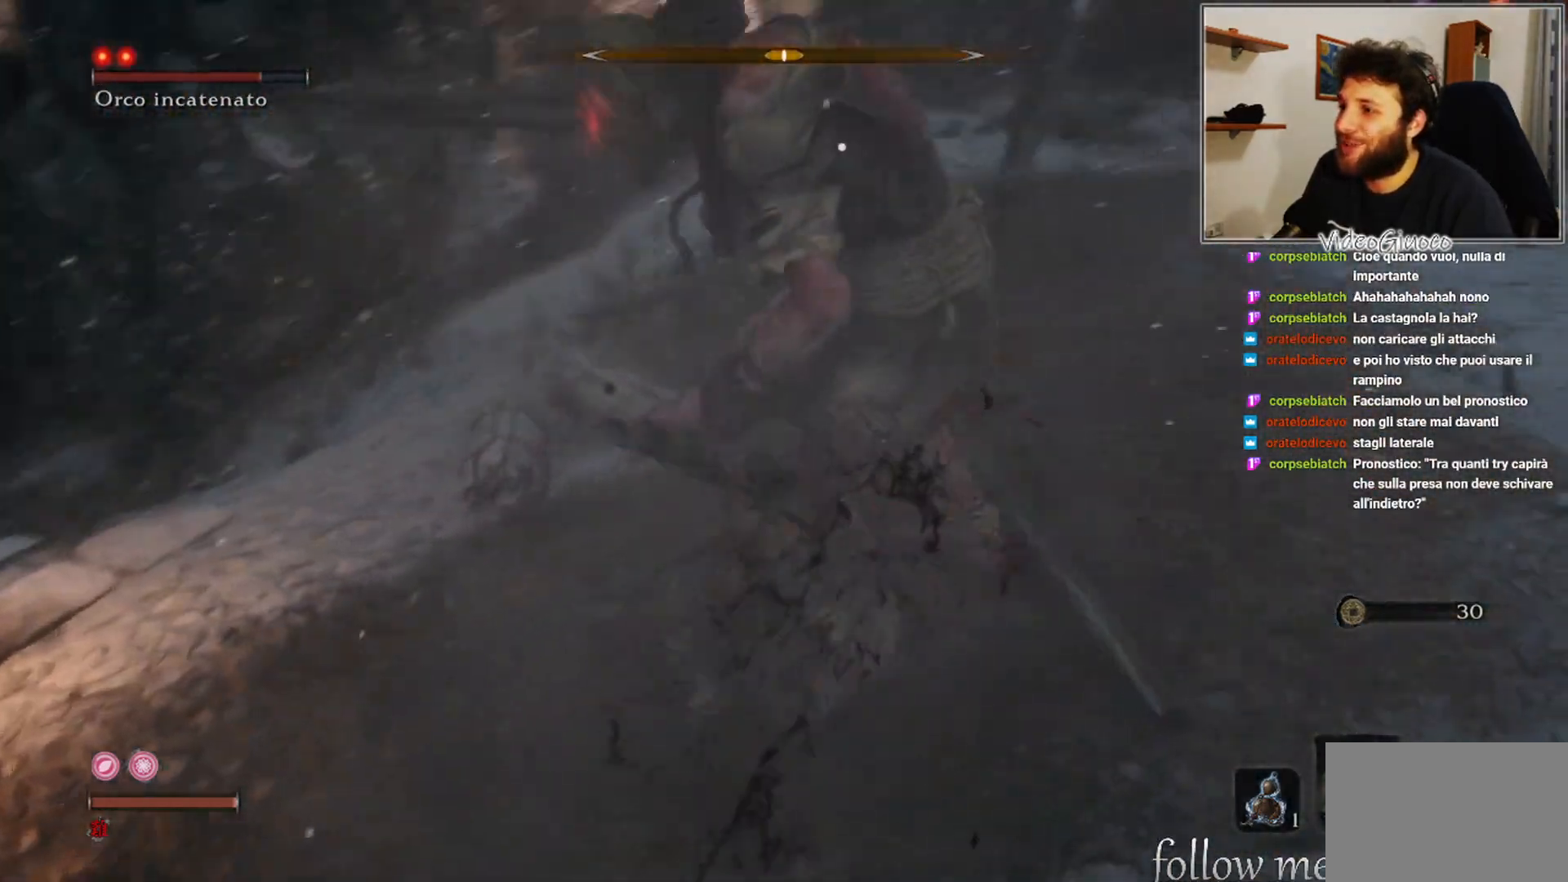
{"buttons": [], "left_stick": "right", "right_stick": "center", "events": []}
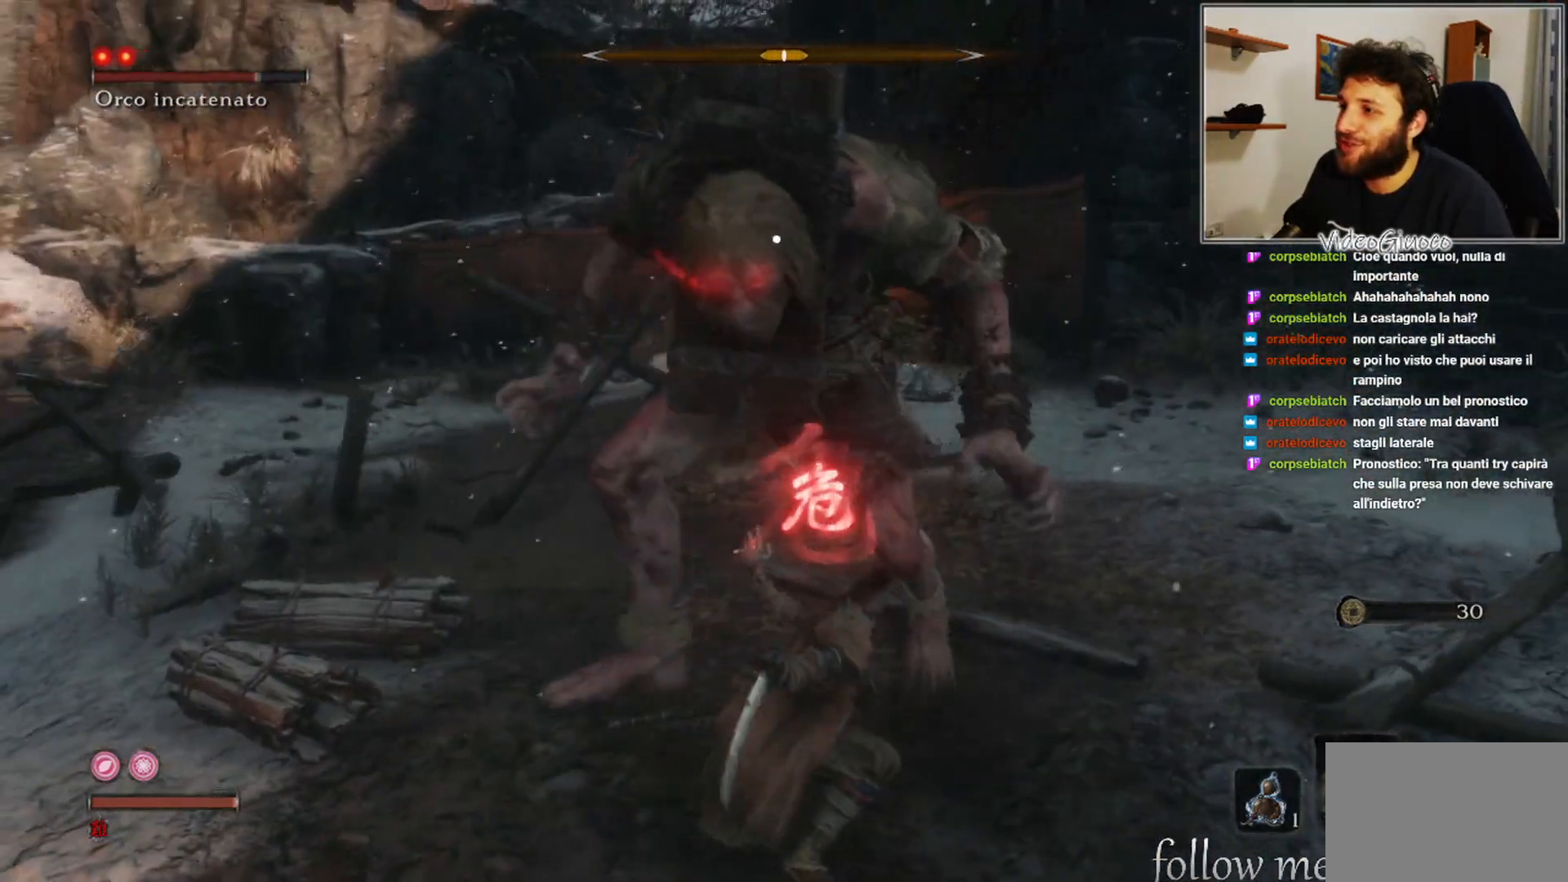
{"buttons": [], "left_stick": "right", "right_stick": "center", "events": []}
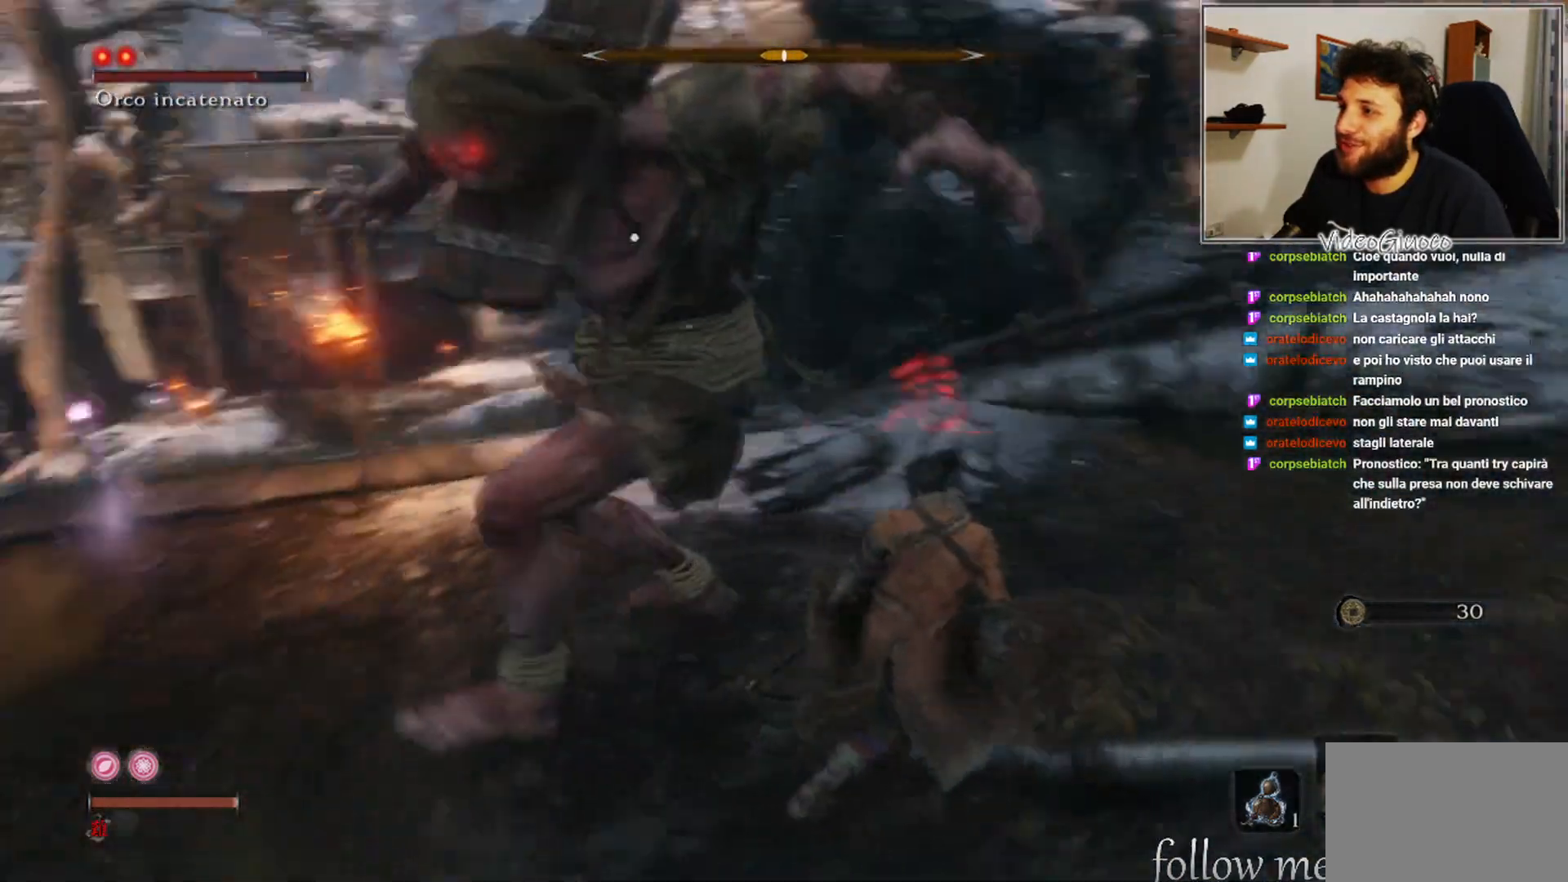
{"buttons": [], "left_stick": "up-right", "right_stick": "center", "events": [[17, "B", "down"], [117, "B", "up"], [250, "left_stick", "up-right"]]}
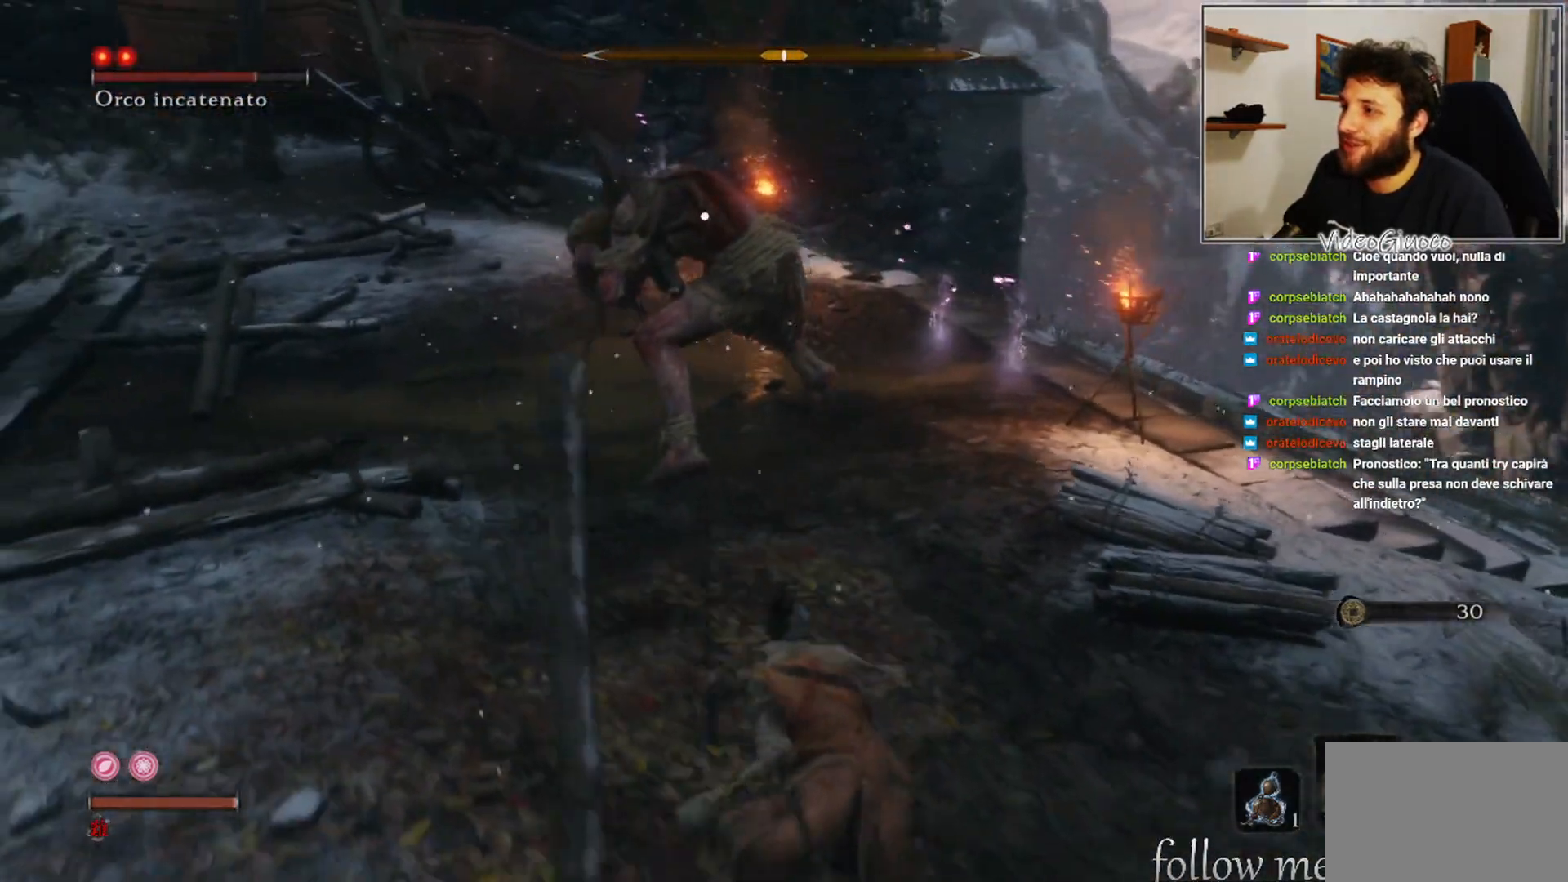
{"buttons": [], "left_stick": "up-right", "right_stick": "center", "events": []}
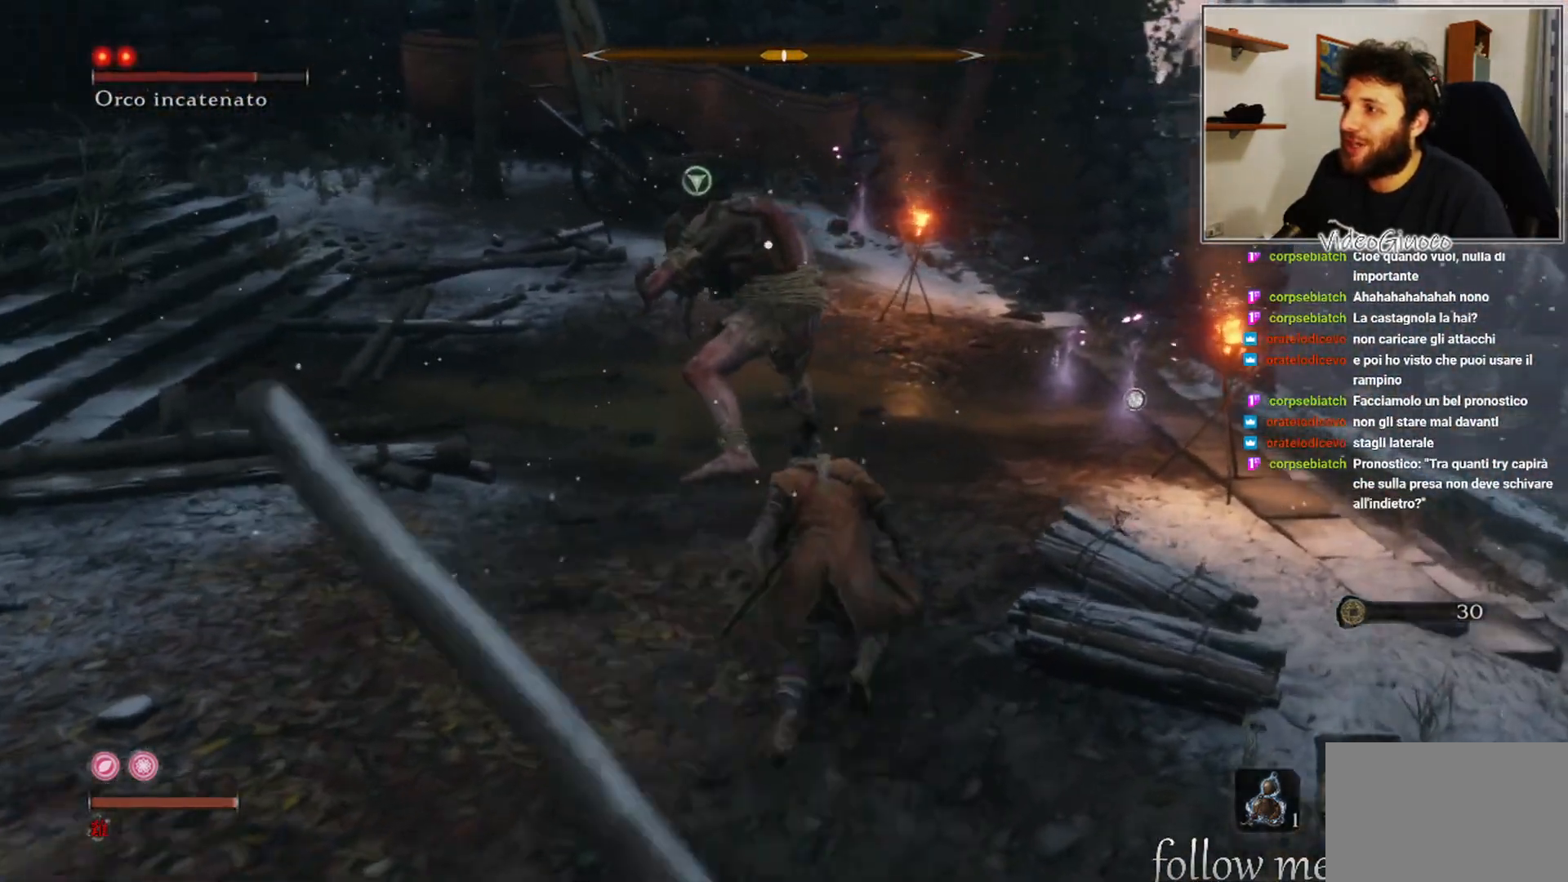
{"buttons": [], "left_stick": "up-right", "right_stick": "center", "events": [[250, "R1", "down"], [300, "R1", "up"], [400, "R1", "down"], [467, "R1", "up"]]}
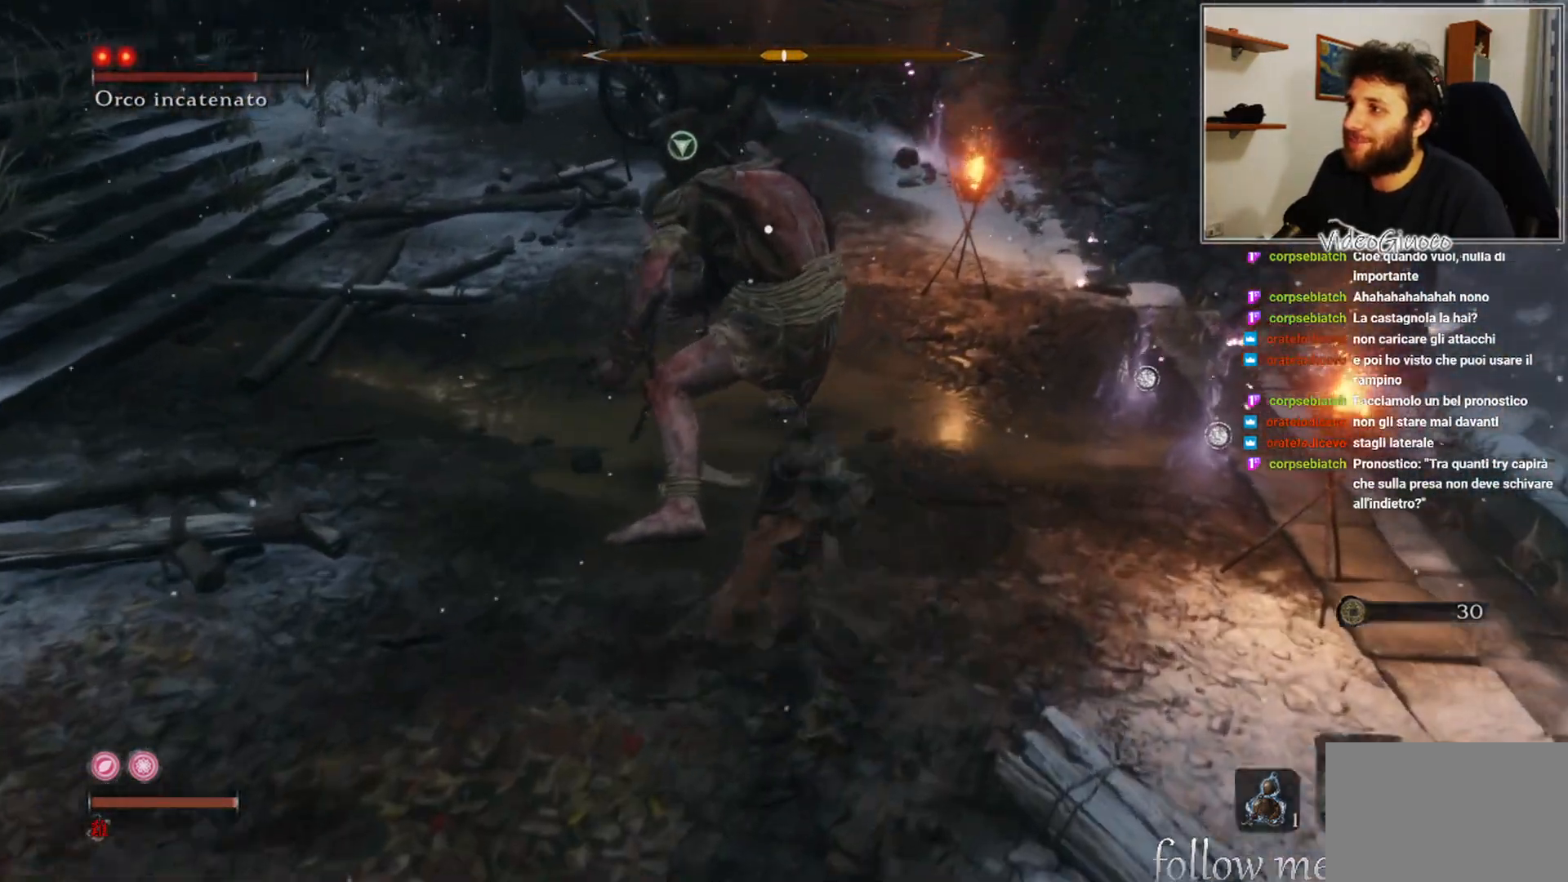
{"buttons": [], "left_stick": "up-right", "right_stick": "center", "events": [[67, "R1", "down"], [133, "R1", "up"], [233, "R1", "down"], [317, "R1", "up"], [400, "R1", "down"], [500, "R1", "up"]]}
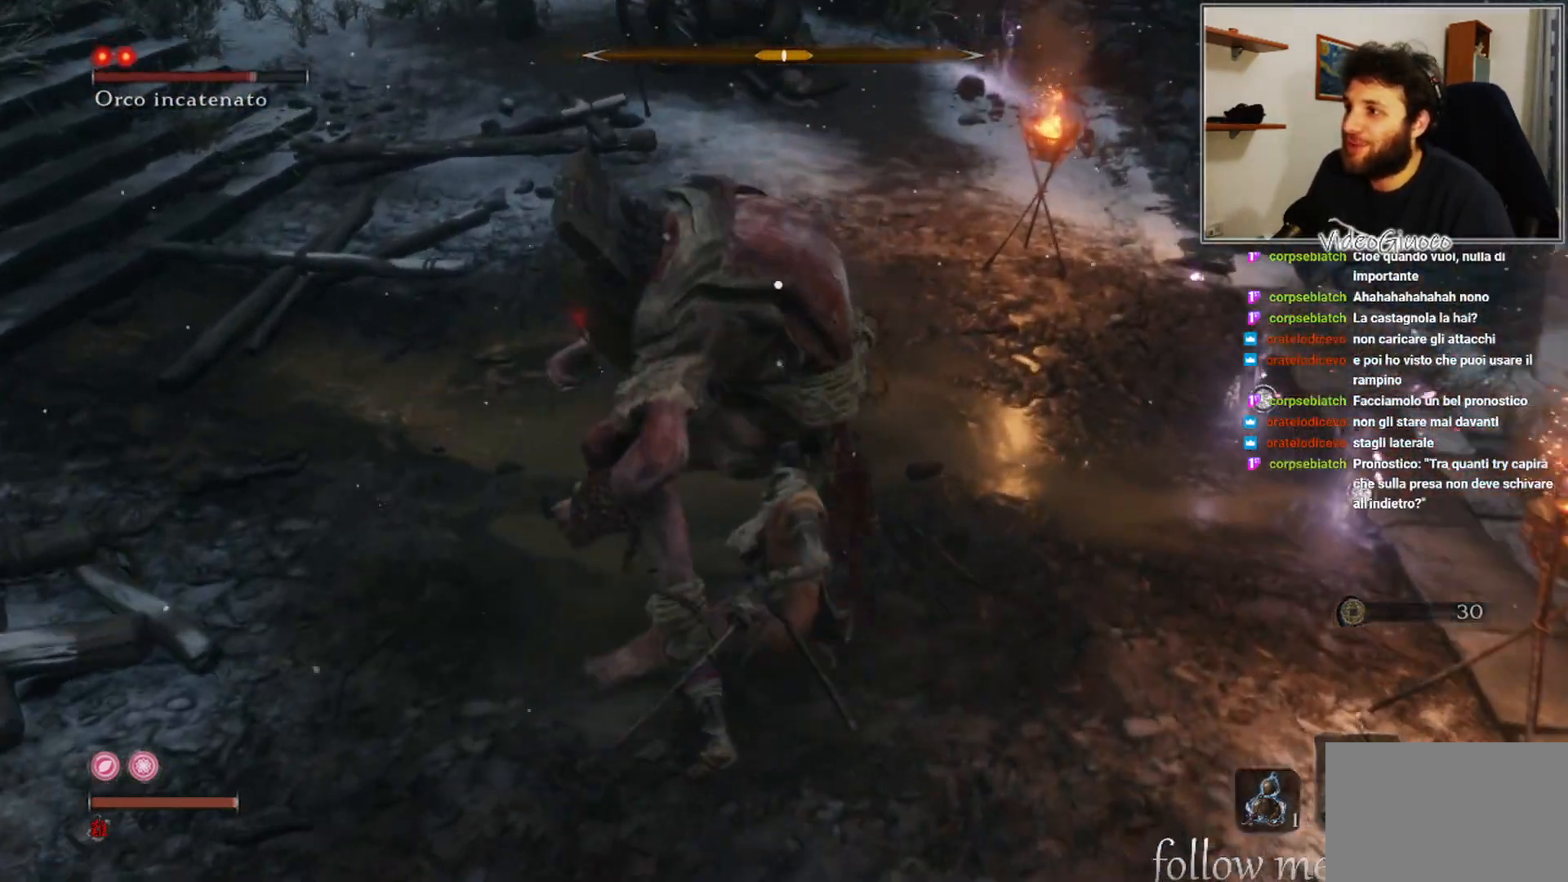
{"buttons": [], "left_stick": "right", "right_stick": "center", "events": [[50, "R1", "down"], [133, "R1", "up"], [433, "left_stick", "right"]]}
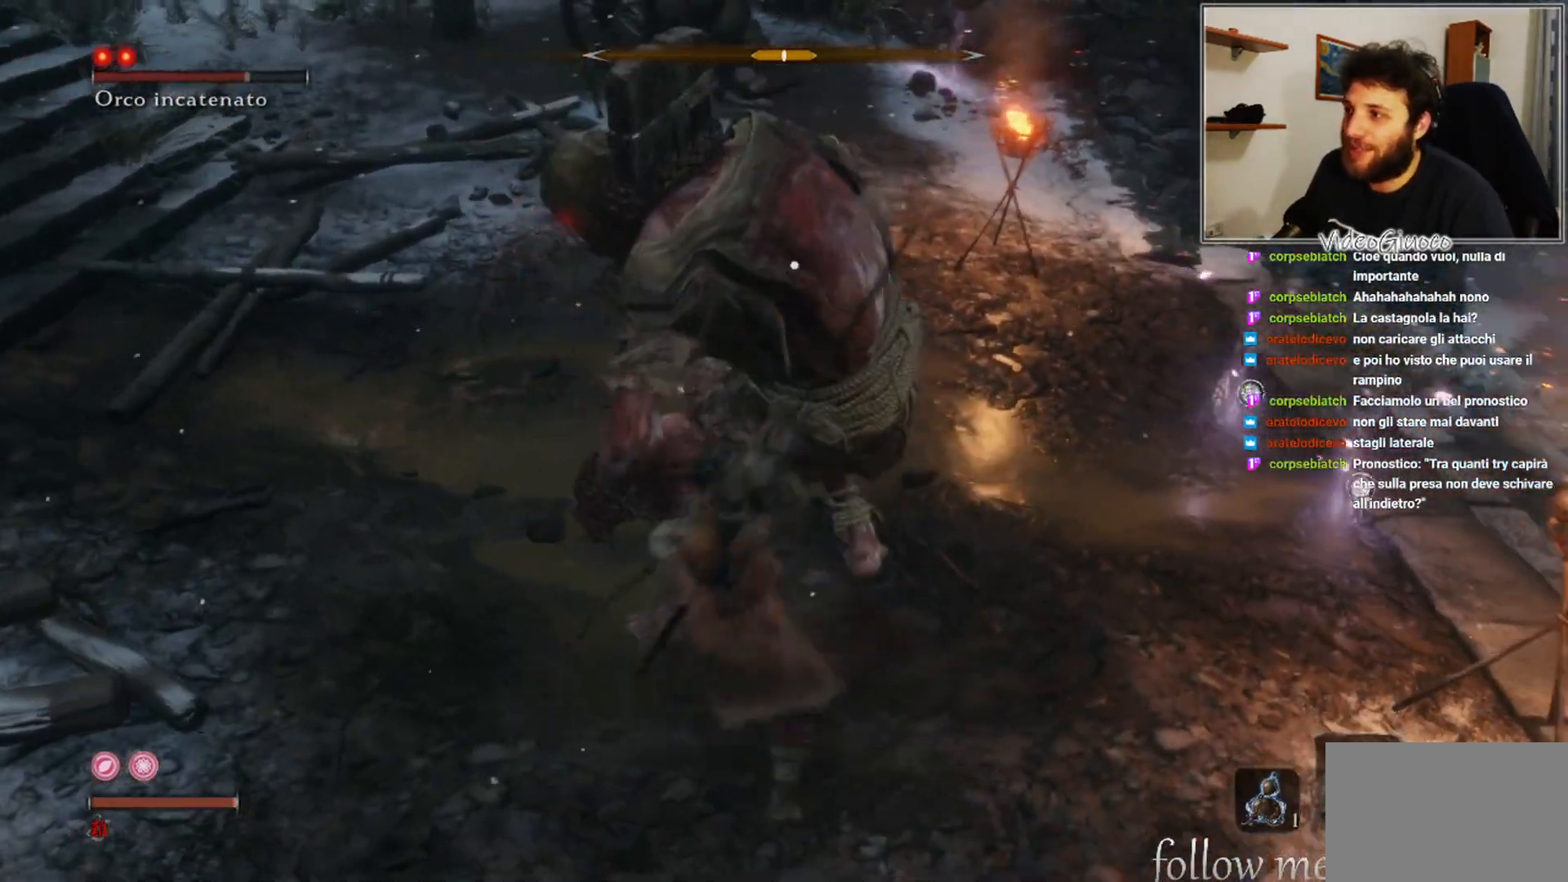
{"buttons": [], "left_stick": "right", "right_stick": "center", "events": [[233, "R1", "down"], [300, "R1", "up"]]}
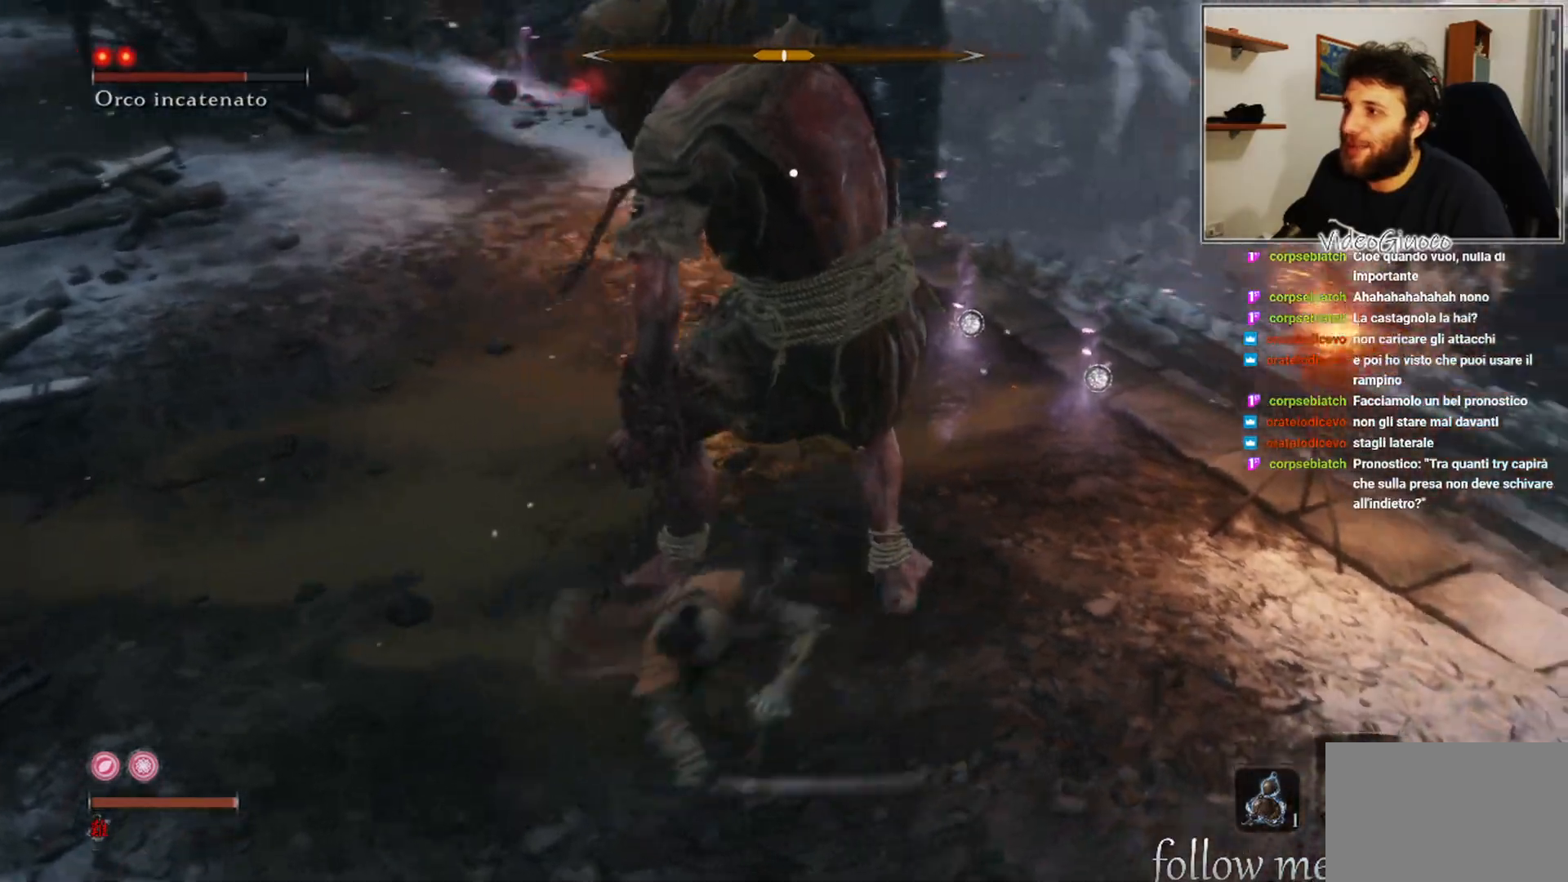
{"buttons": [], "left_stick": "right", "right_stick": "center", "events": []}
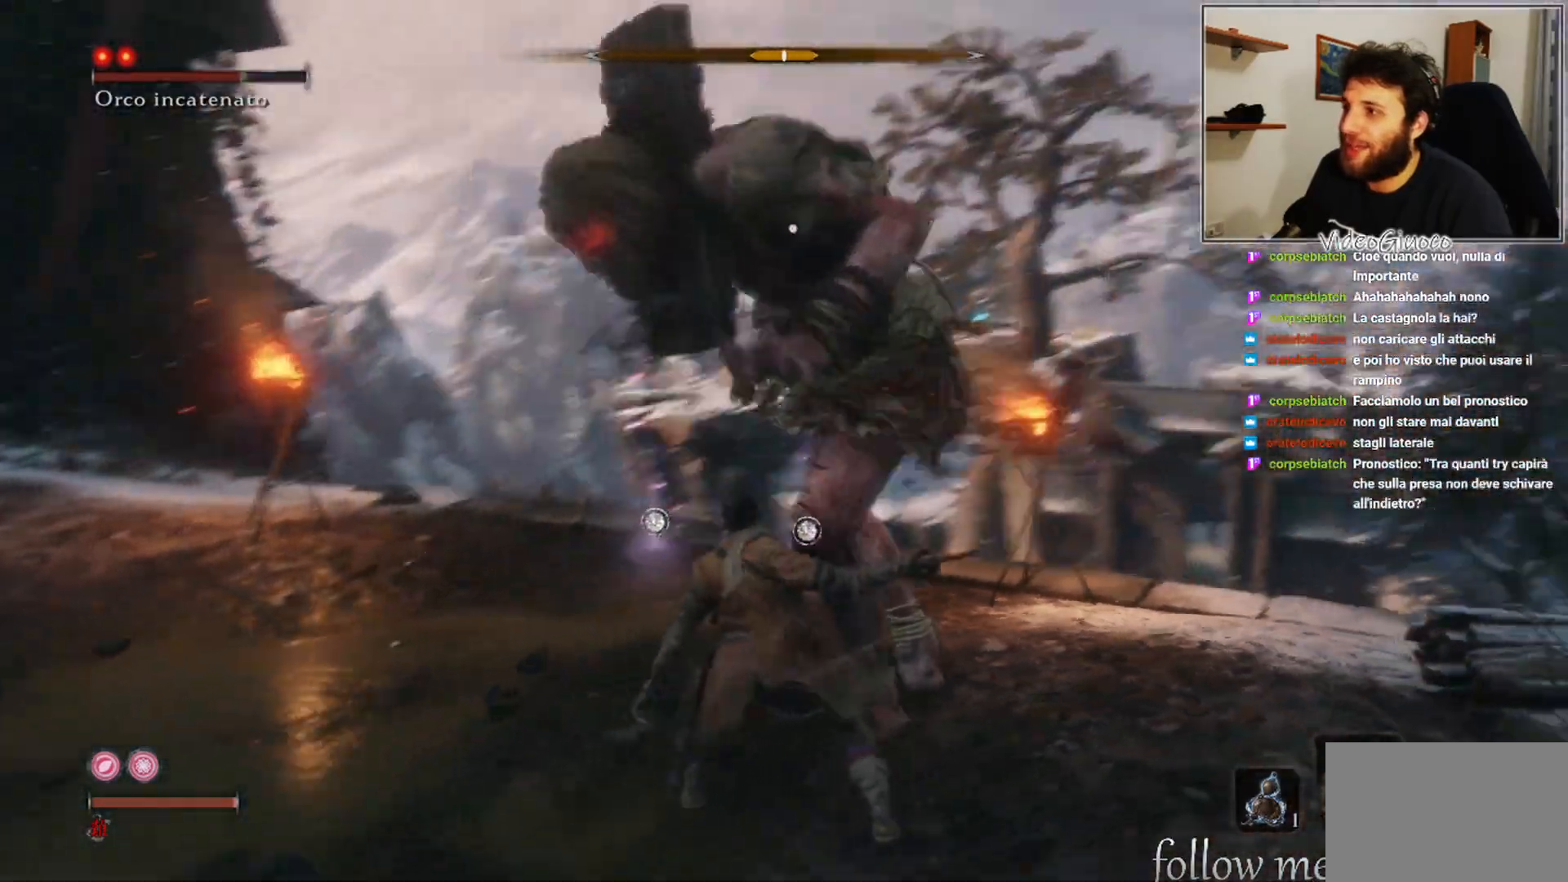
{"buttons": [], "left_stick": "right", "right_stick": "center", "events": []}
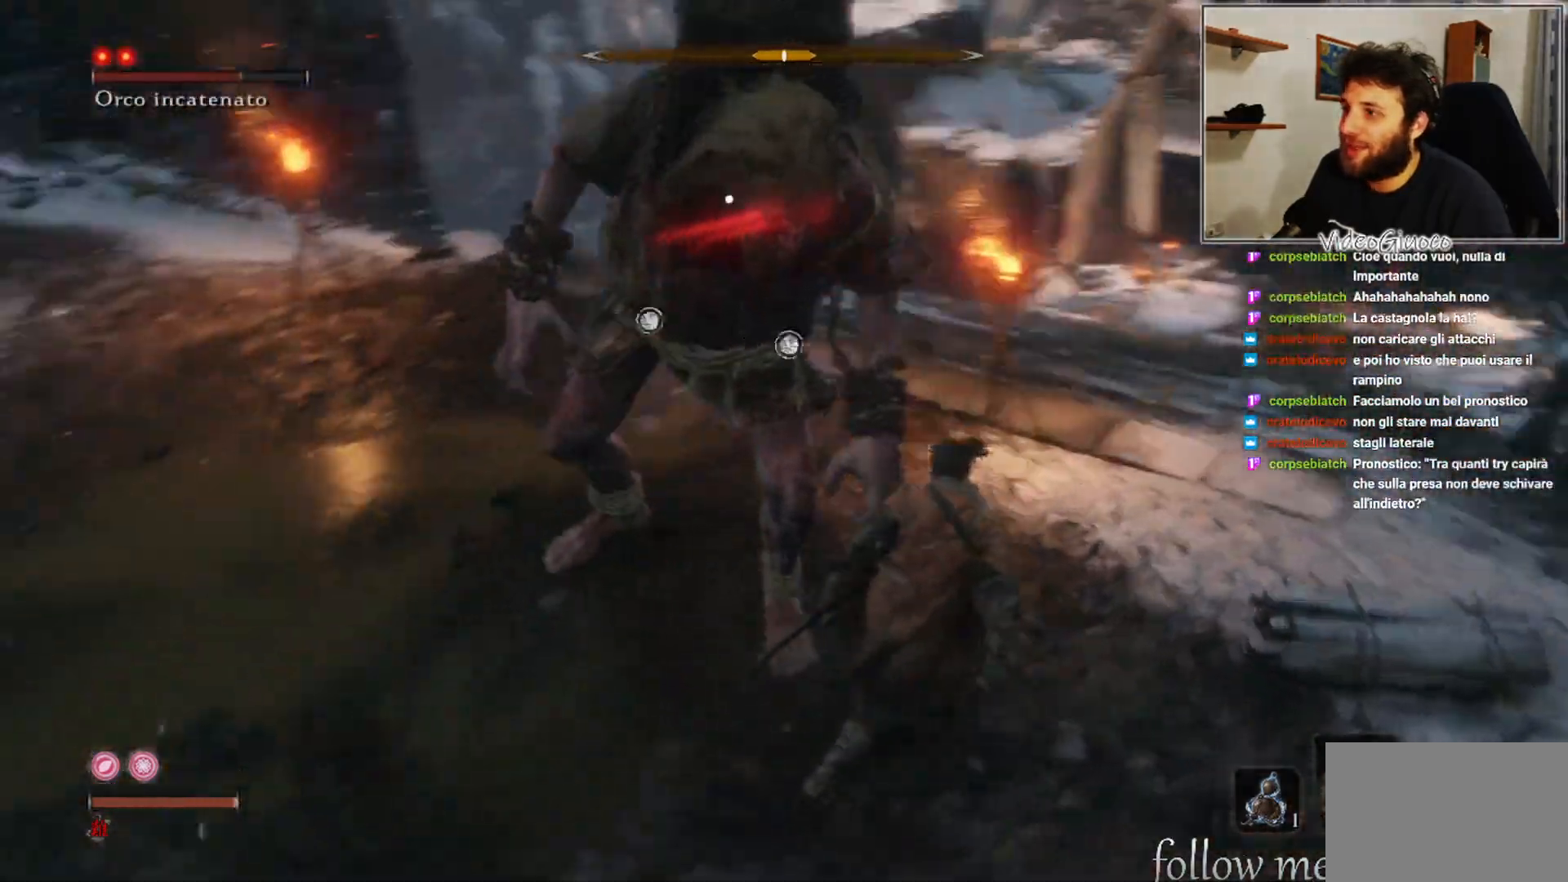
{"buttons": [], "left_stick": "up-right", "right_stick": "center", "events": [[33, "left_stick", "up-right"]]}
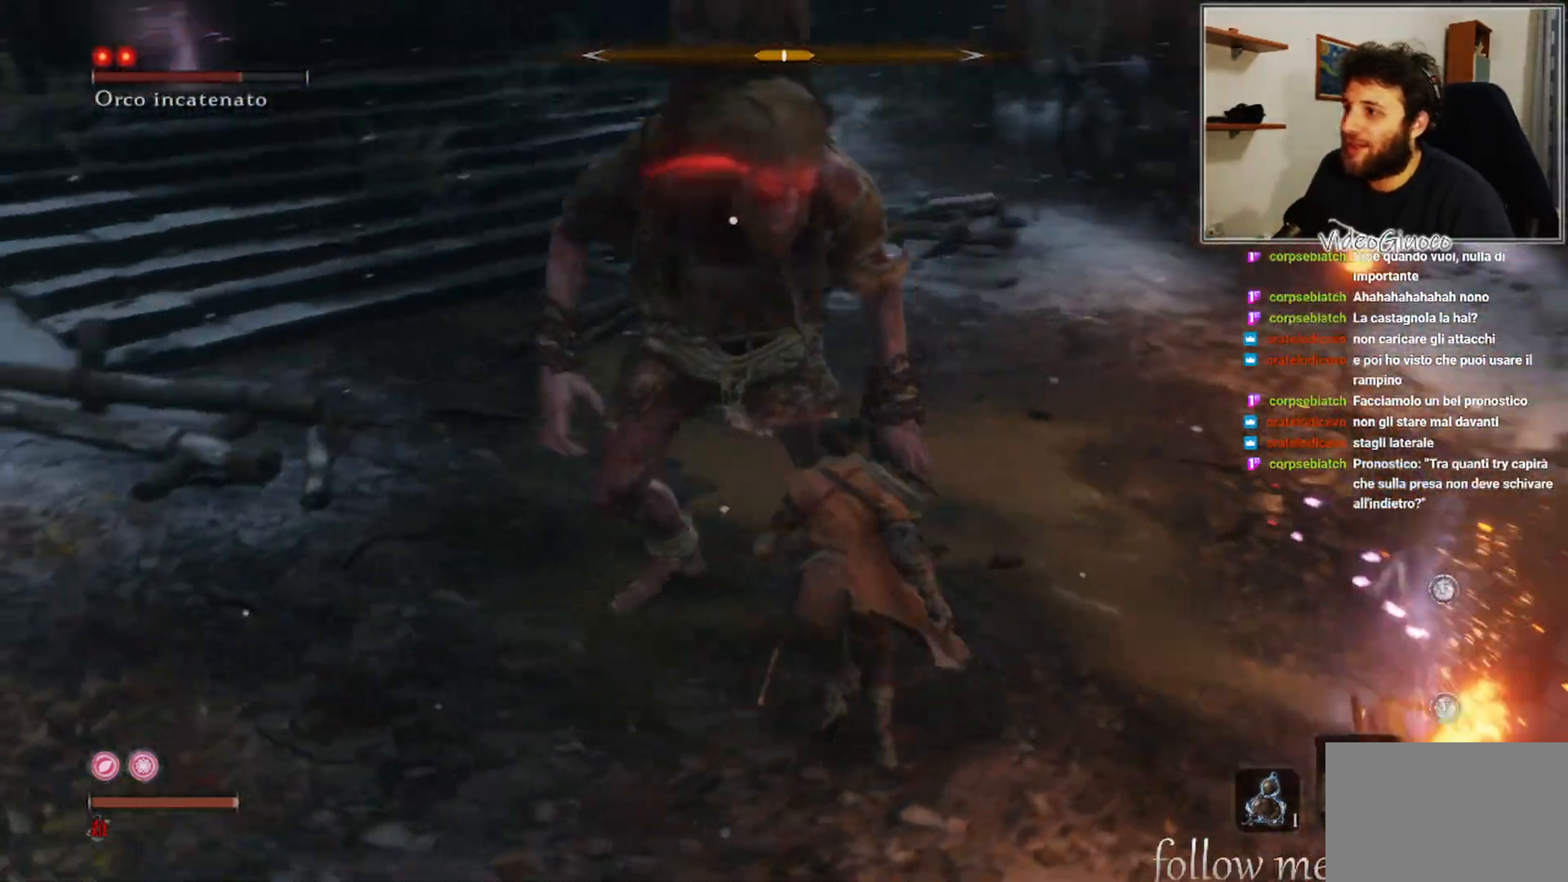
{"buttons": [], "left_stick": "up-right", "right_stick": "center", "events": []}
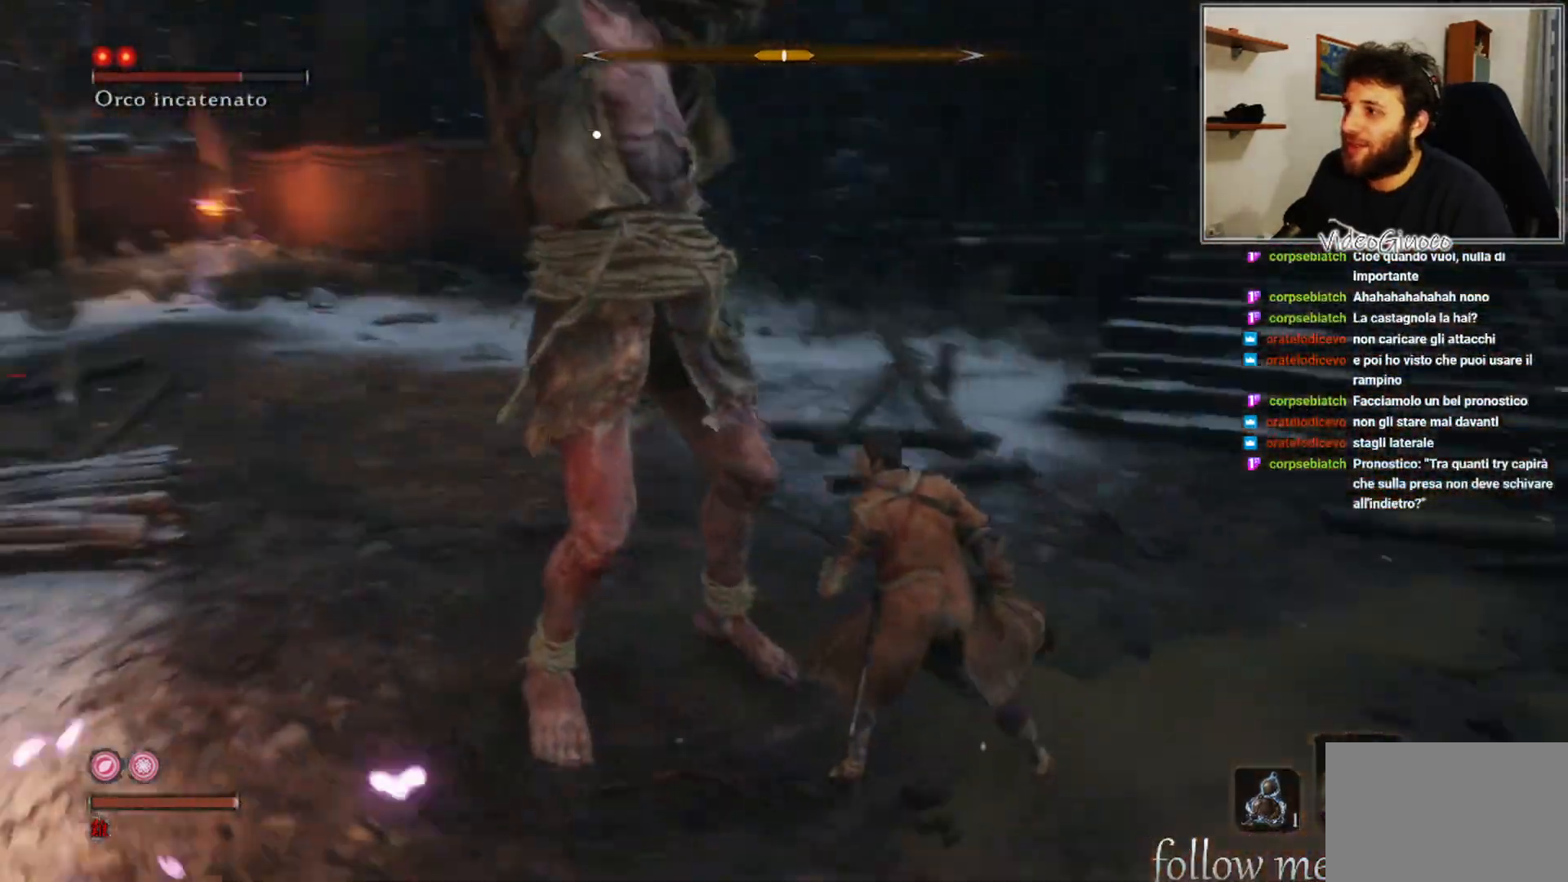
{"buttons": [], "left_stick": "up-right", "right_stick": "center", "events": [[283, "B", "down"], [383, "B", "up"]]}
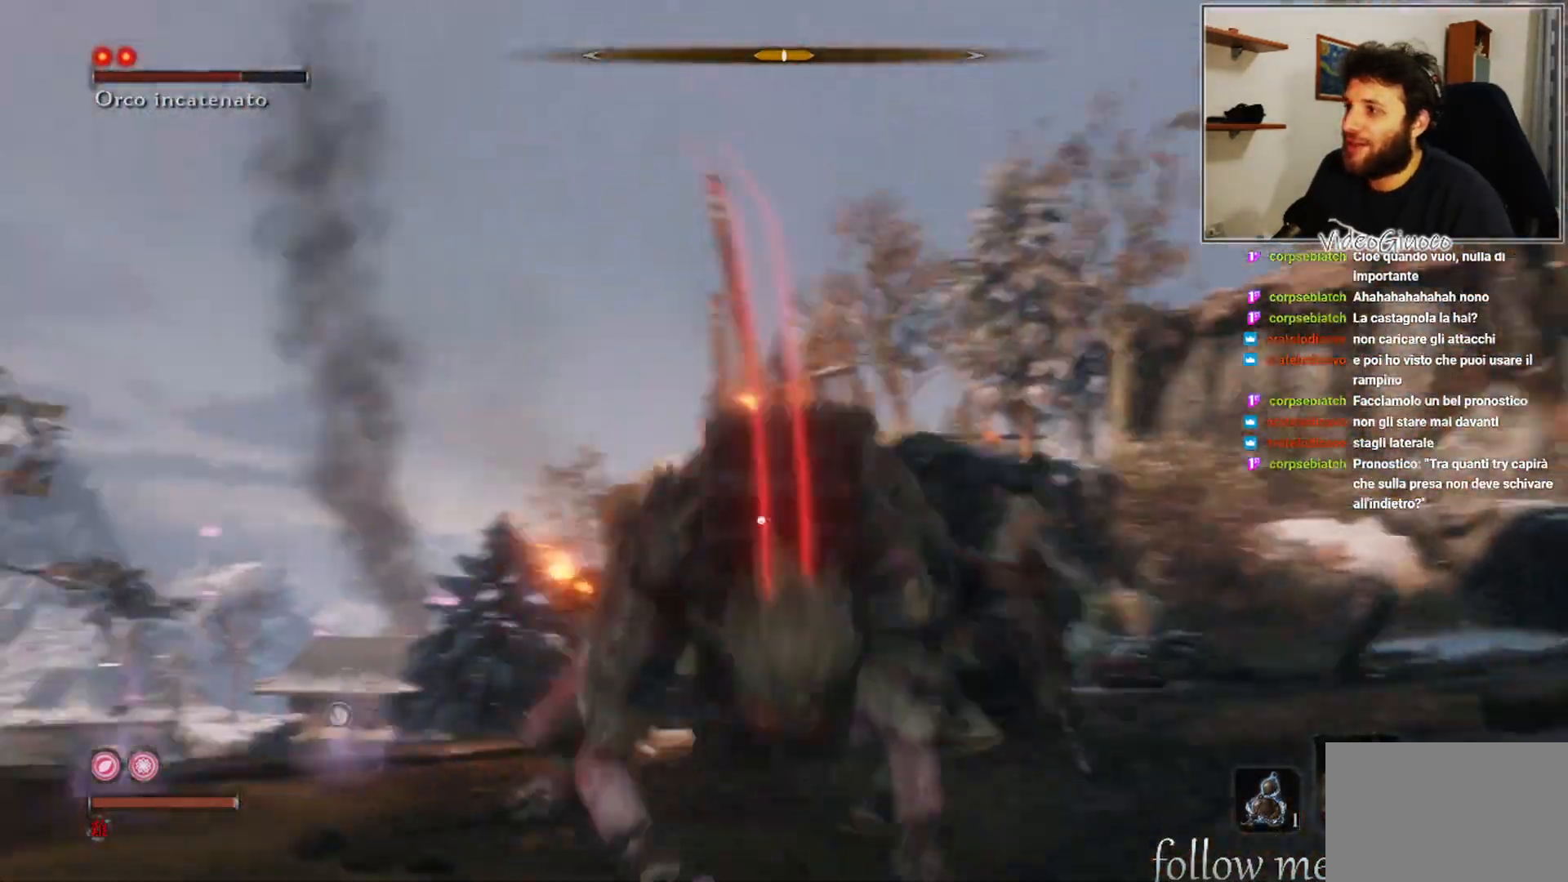
{"buttons": ["R1"], "left_stick": "up-right", "right_stick": "center", "events": [[450, "R1", "down"]]}
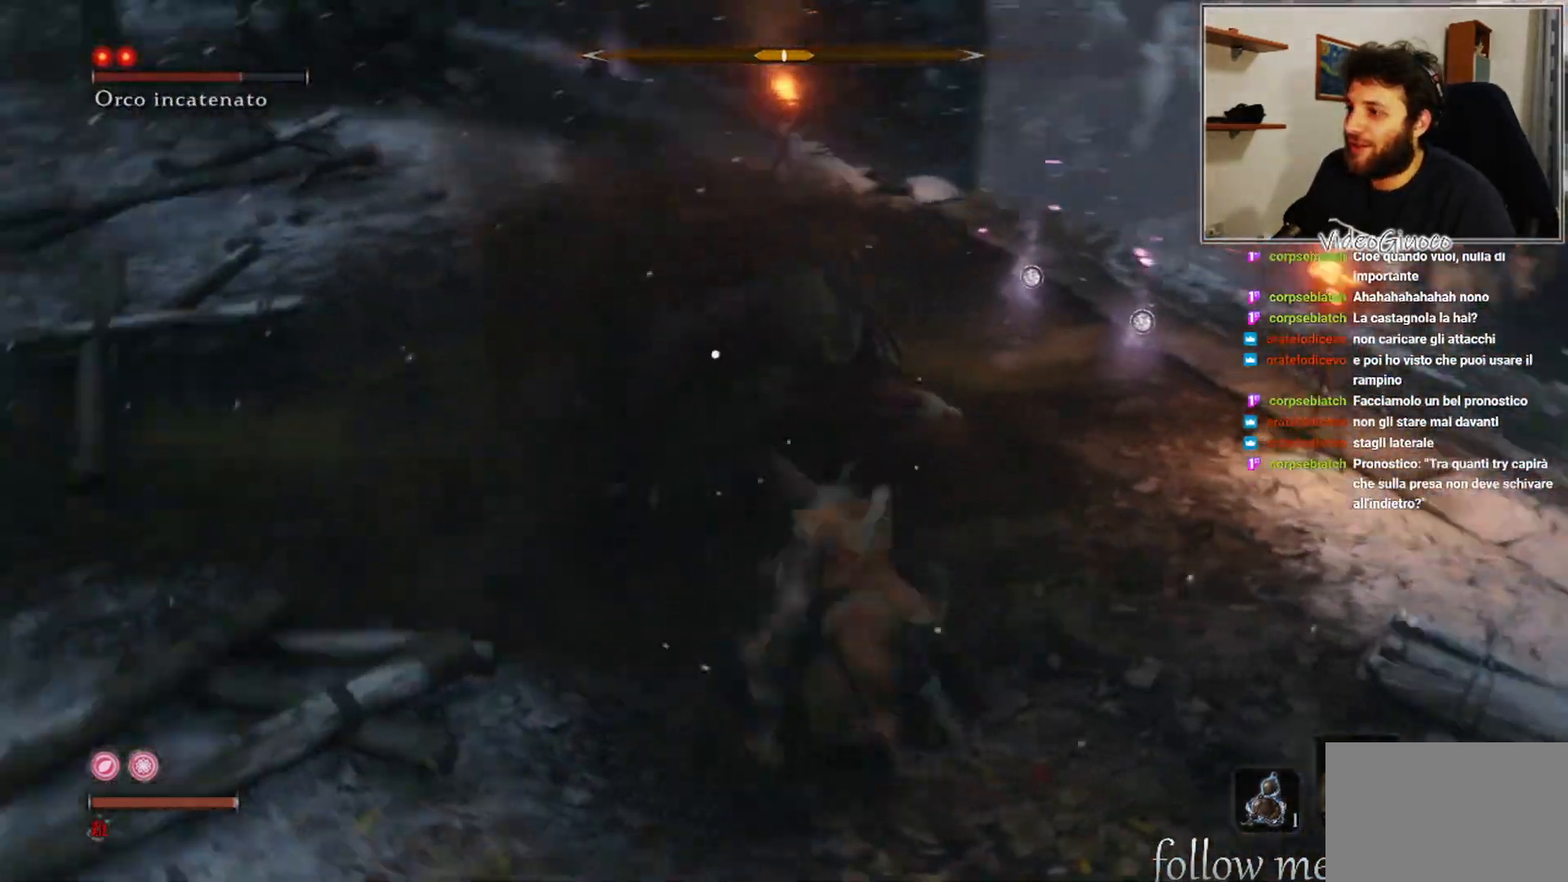
{"buttons": ["R1"], "left_stick": "center", "right_stick": "center", "events": [[33, "R1", "up"], [100, "R1", "down"], [167, "R1", "up"], [217, "left_stick", "center"], [300, "R1", "down"], [350, "R1", "up"], [450, "R1", "down"]]}
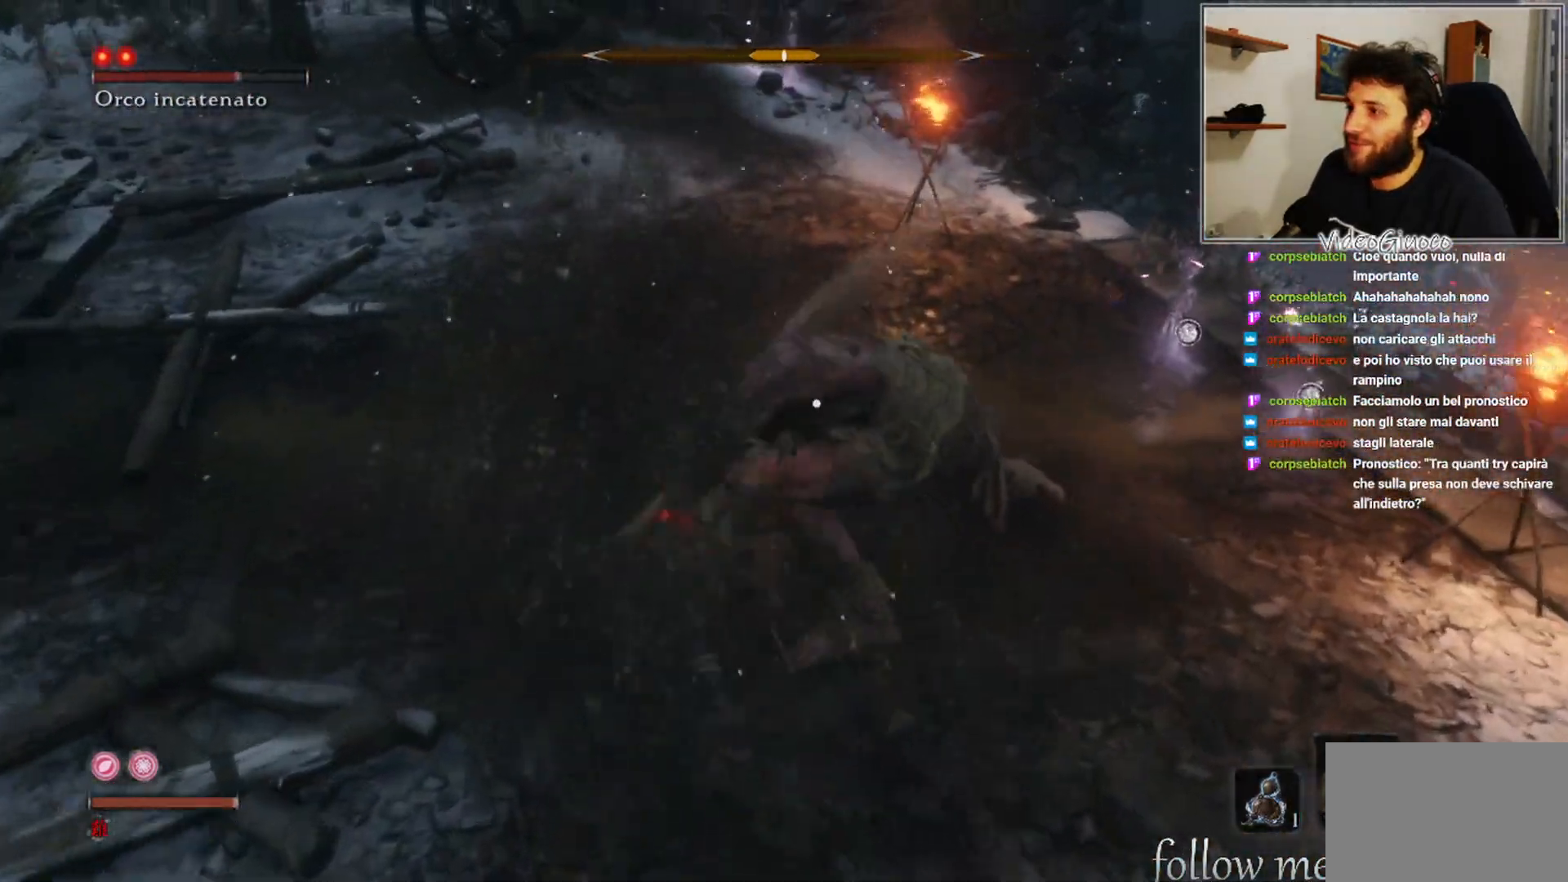
{"buttons": [], "left_stick": "center", "right_stick": "center", "events": [[17, "R1", "up"], [133, "R1", "down"], [183, "R1", "up"], [283, "R1", "down"], [333, "R1", "up"]]}